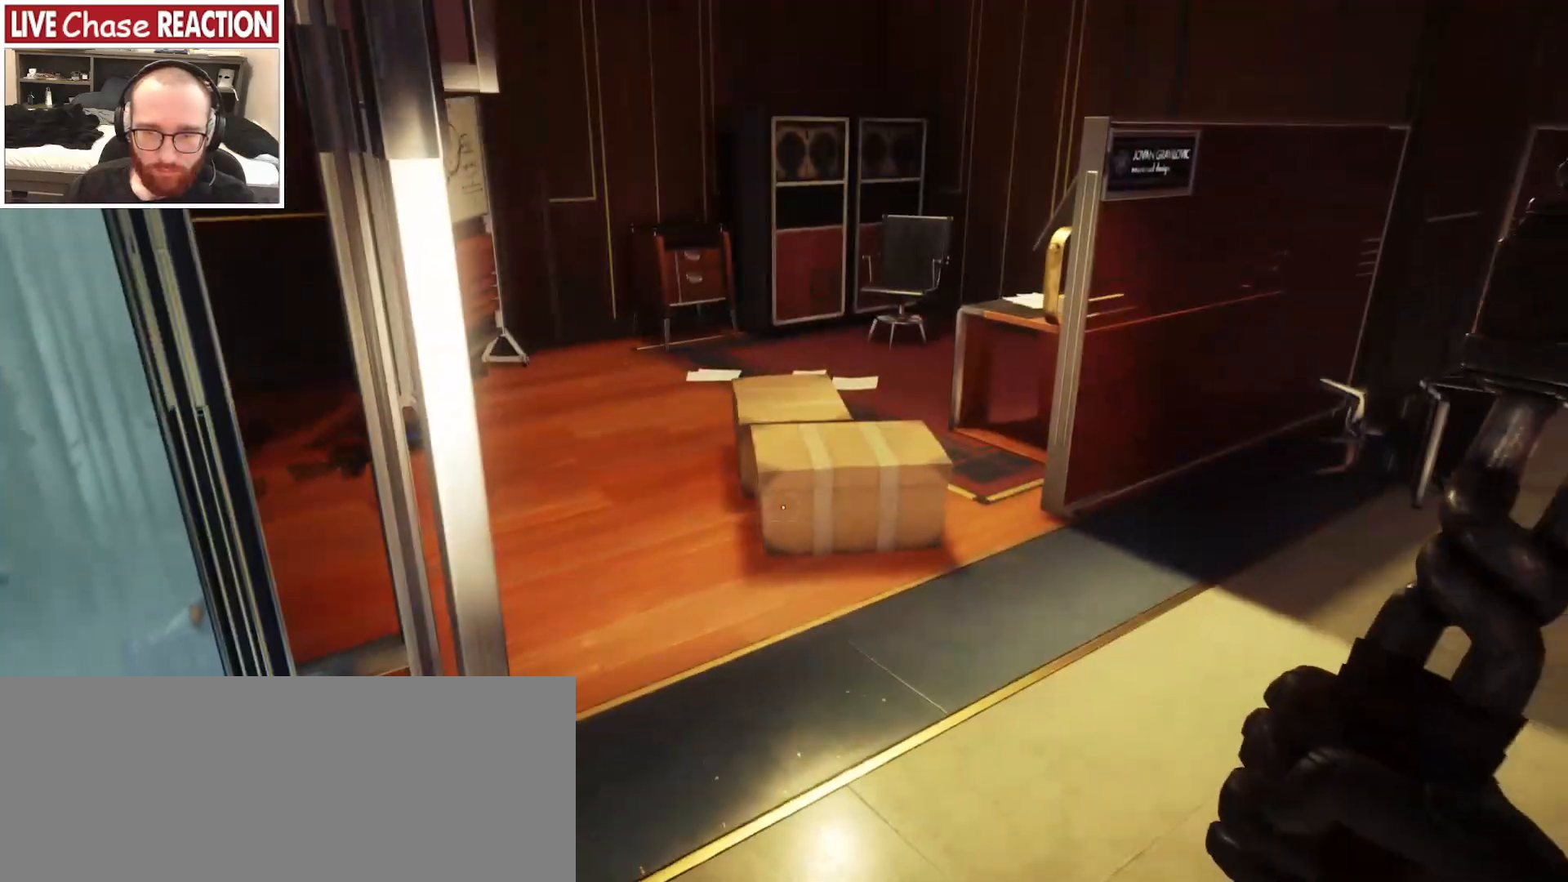
Gameplay with keyboard and mouse; each line is a JSON object with the keys and mouse buttons held at the frame after it. "events" lists presses ("down") and releases ("up") of ".", "/", "0", "1", "2", "3", "4", "5", "6", "7", "8", "9", "a", "alt_l", "alt_r", "b", "backslash", "backspace", "c", "caps_lock", "comma", "ctrl_l", "ctrl_r", "d", "e", "equals", "escape", "f", "f1", "f10", "f11", "f12", "f2", "f3", "f4", "f5", "f6", "f7", "f8", "f9", "g", "h", "i", "j", "k", "l", "lbracket", "m", "minus", "n", "o", "p", "q", "quote", "r", "rbracket", "return", "s", "semicolon", "shift_l", "shift_r", "space", "super_l", "super_r", "t", "tab", "tilde", "u", "v", "w", "x", "y", "z", "mouse_left", "mouse_wheel", "mouse_right", "mouse_mb4" and "mouse_mb5" between this image and that frame as [ms after this image, input, new state], when the widget could be followed in between. "mouse_left", "mouse_wheel", "mouse_right", "mouse_mb4", "mouse_mb5" = the "left", "wheel", "right", "mb4", "mb5" buttons of the "mouse" list. No other keys are recorded. "wheel" means that the mouse wheel is clicked or scrolled. Mouse movement is not recorded.
{"keys": [], "mouse": [], "events": [[133, "w", "down"], [250, "d", "down"], [367, "d", "up"], [400, "mouse_left", "down"], [467, "mouse_left", "up"], [500, "w", "up"]]}
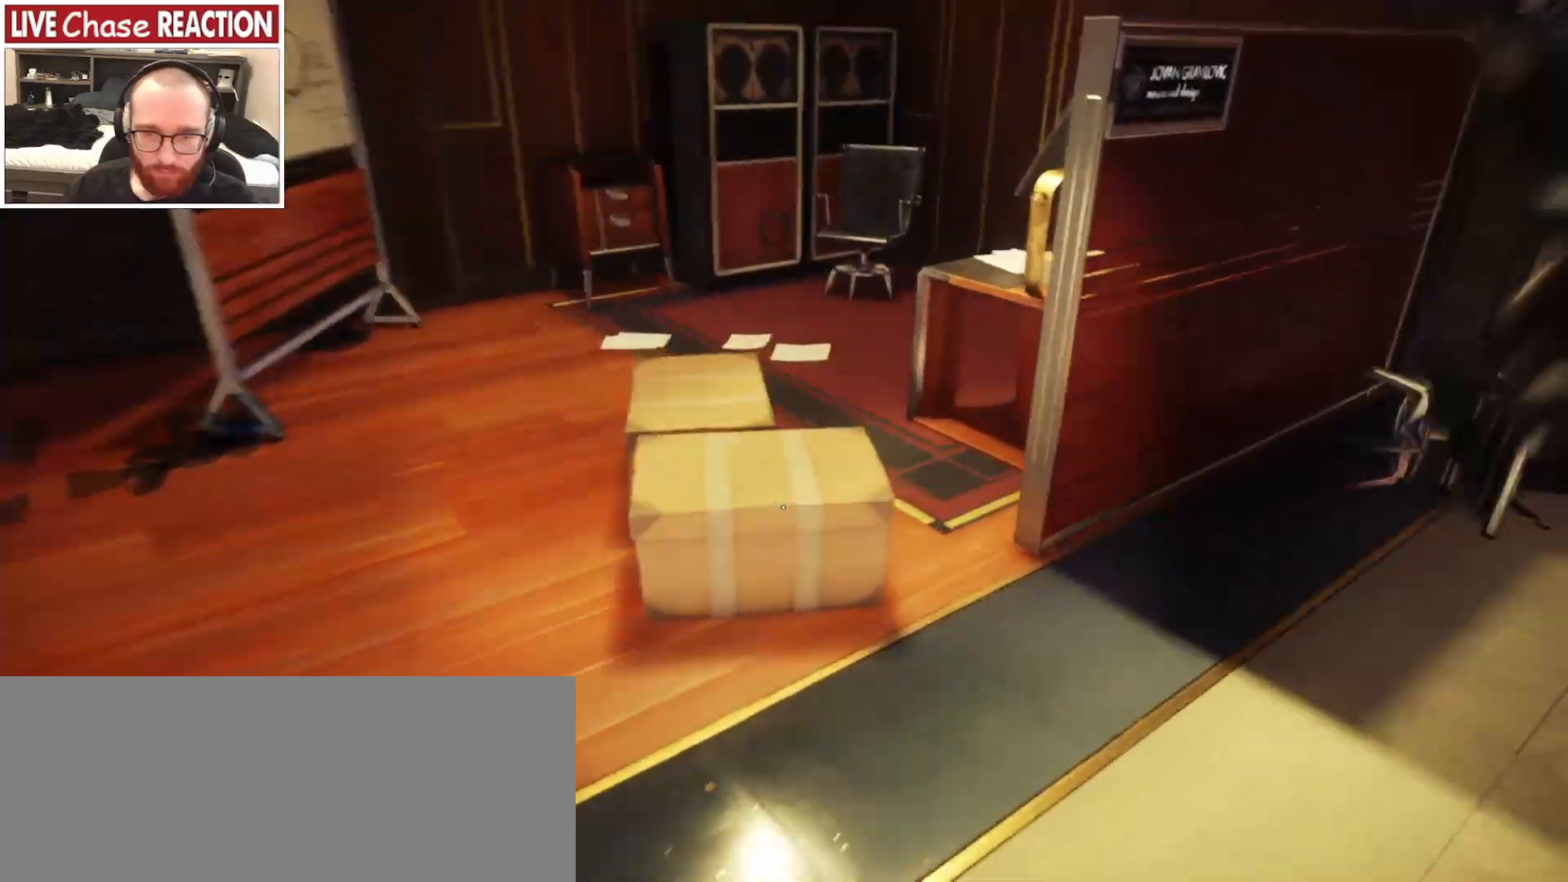
{"keys": [], "mouse": [], "events": [[150, "s", "down"], [433, "s", "up"]]}
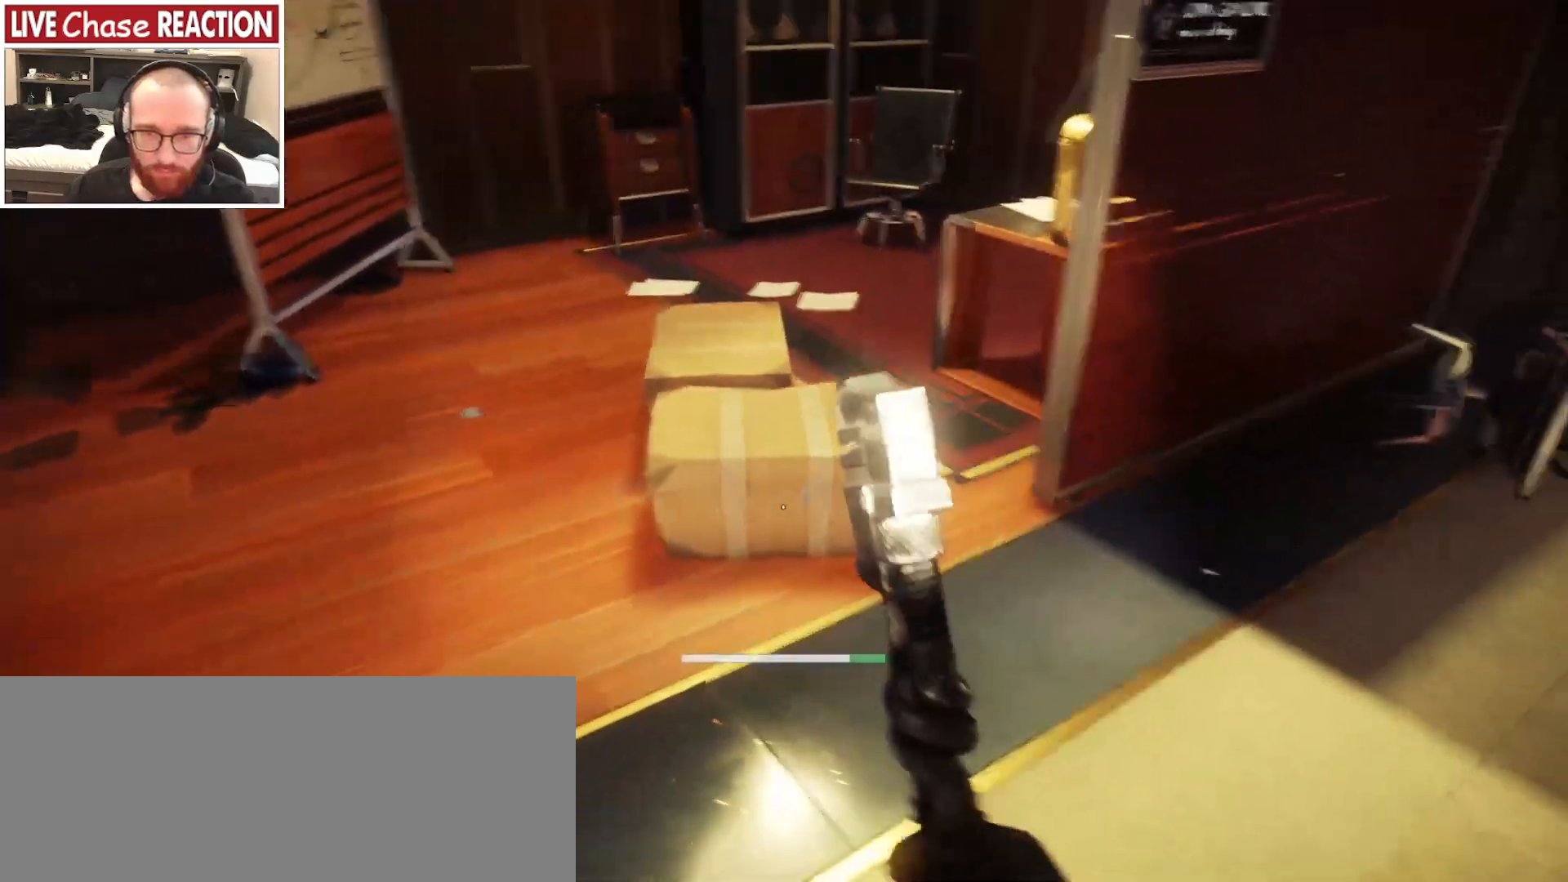
{"keys": [], "mouse": [], "events": [[83, "w", "down"], [383, "mouse_left", "down"], [467, "mouse_left", "up"], [500, "w", "up"]]}
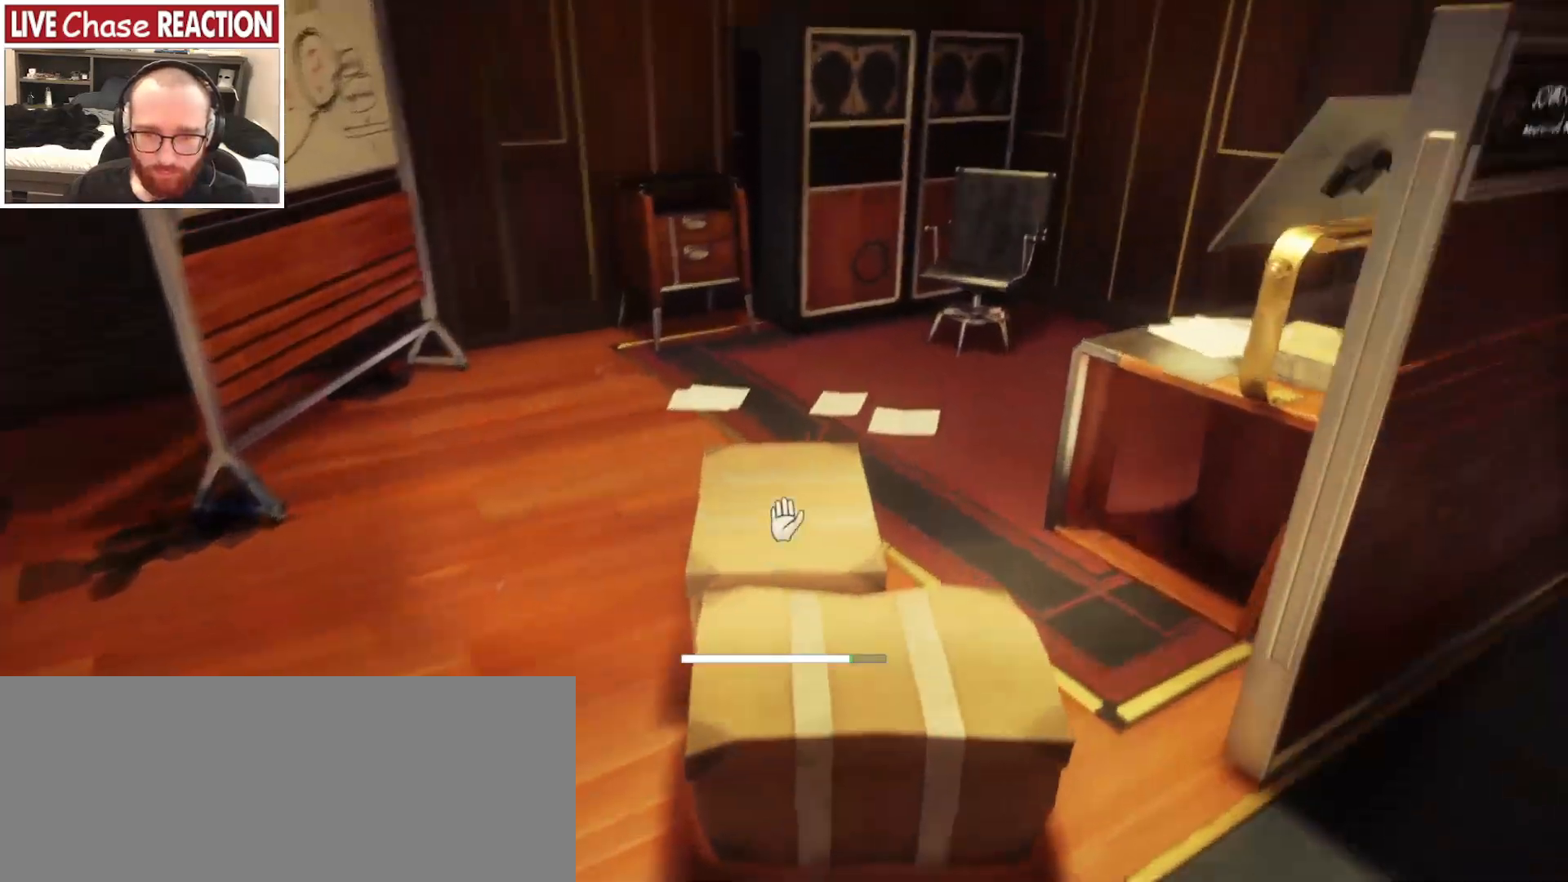
{"keys": ["s"], "mouse": [], "events": [[150, "s", "down"]]}
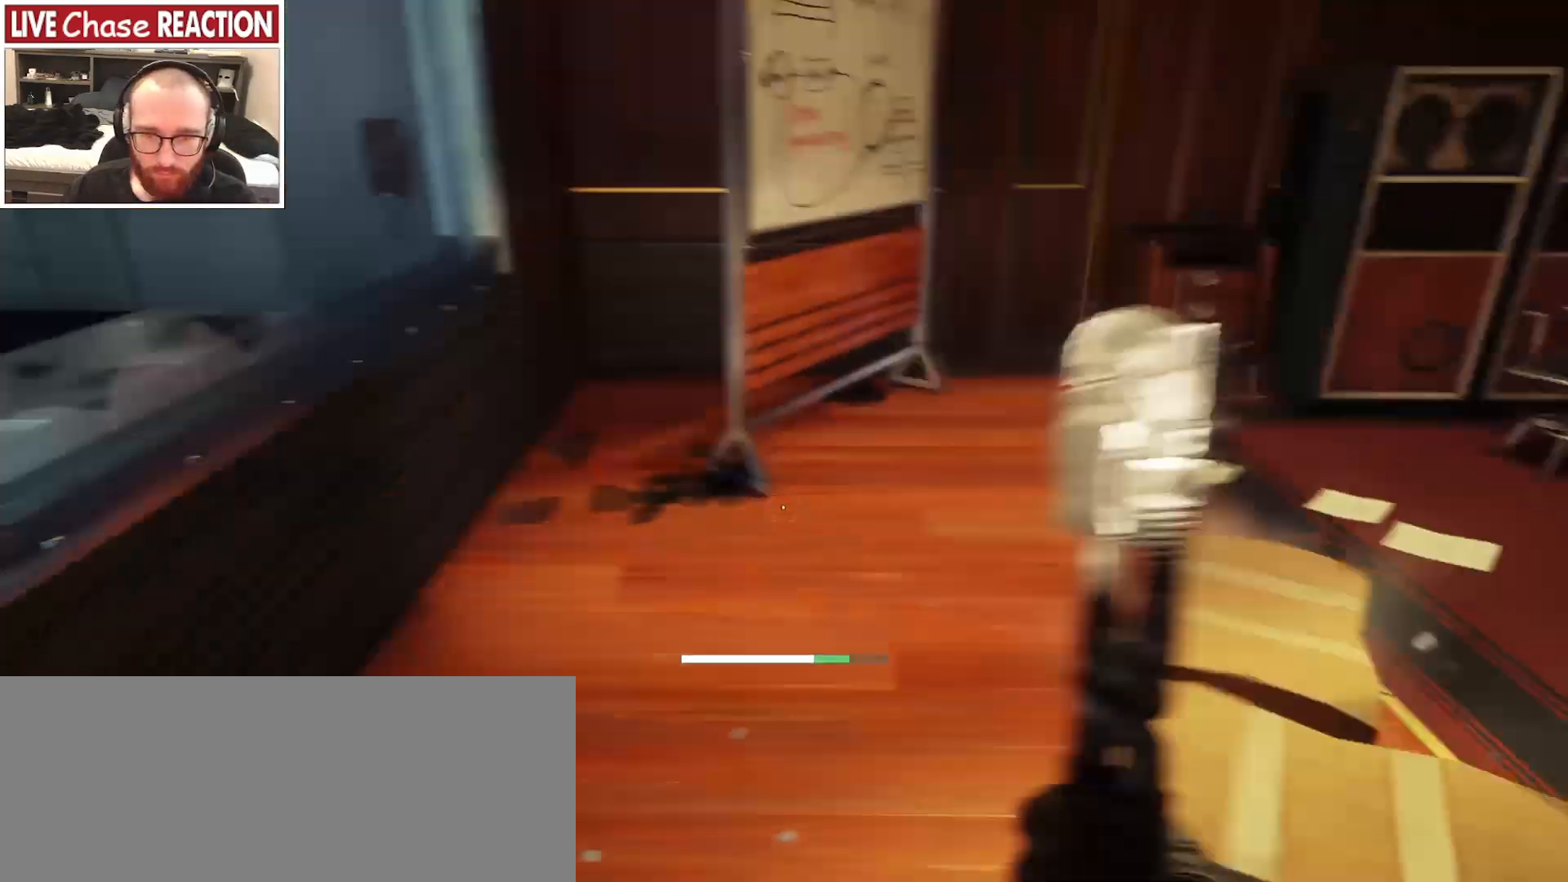
{"keys": ["w"], "mouse": [], "events": [[50, "s", "up"], [217, "w", "down"]]}
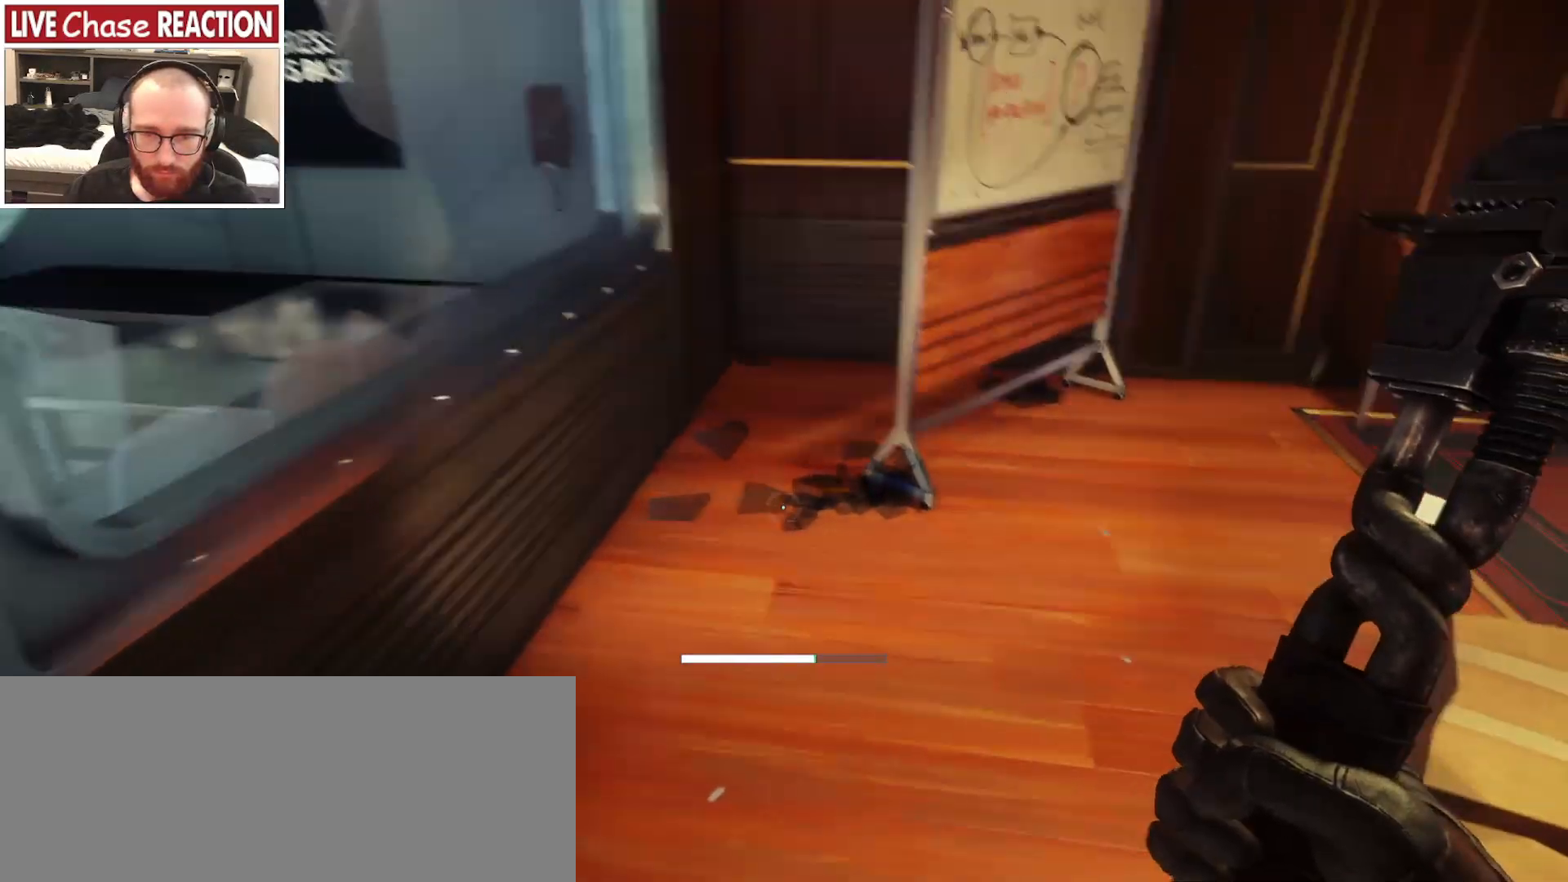
{"keys": [], "mouse": [], "events": [[67, "a", "down"], [450, "a", "up"], [483, "w", "up"]]}
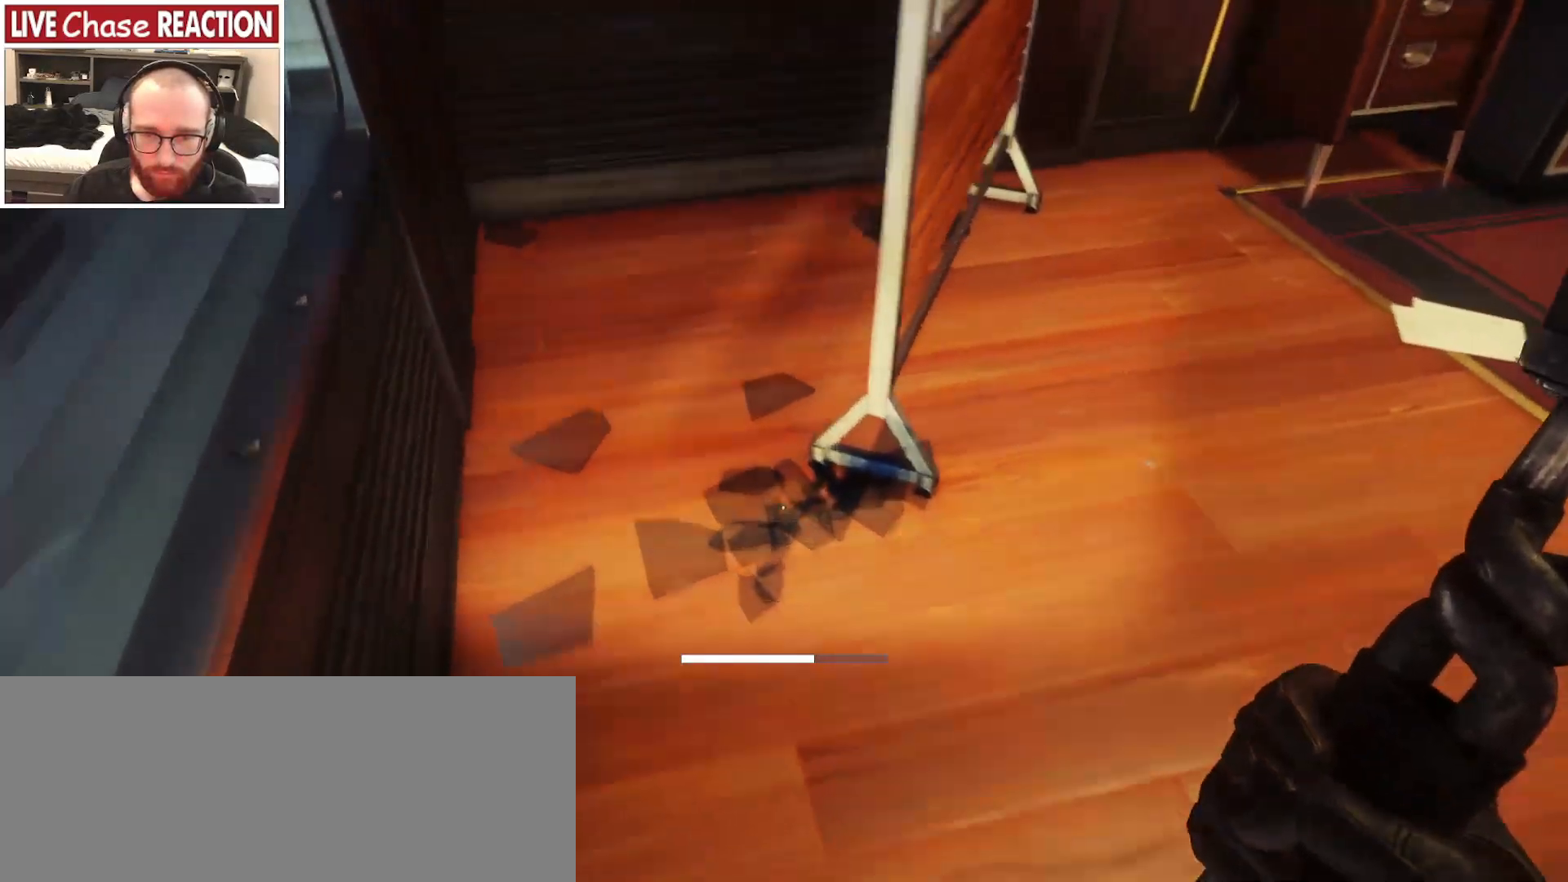
{"keys": [], "mouse": [], "events": []}
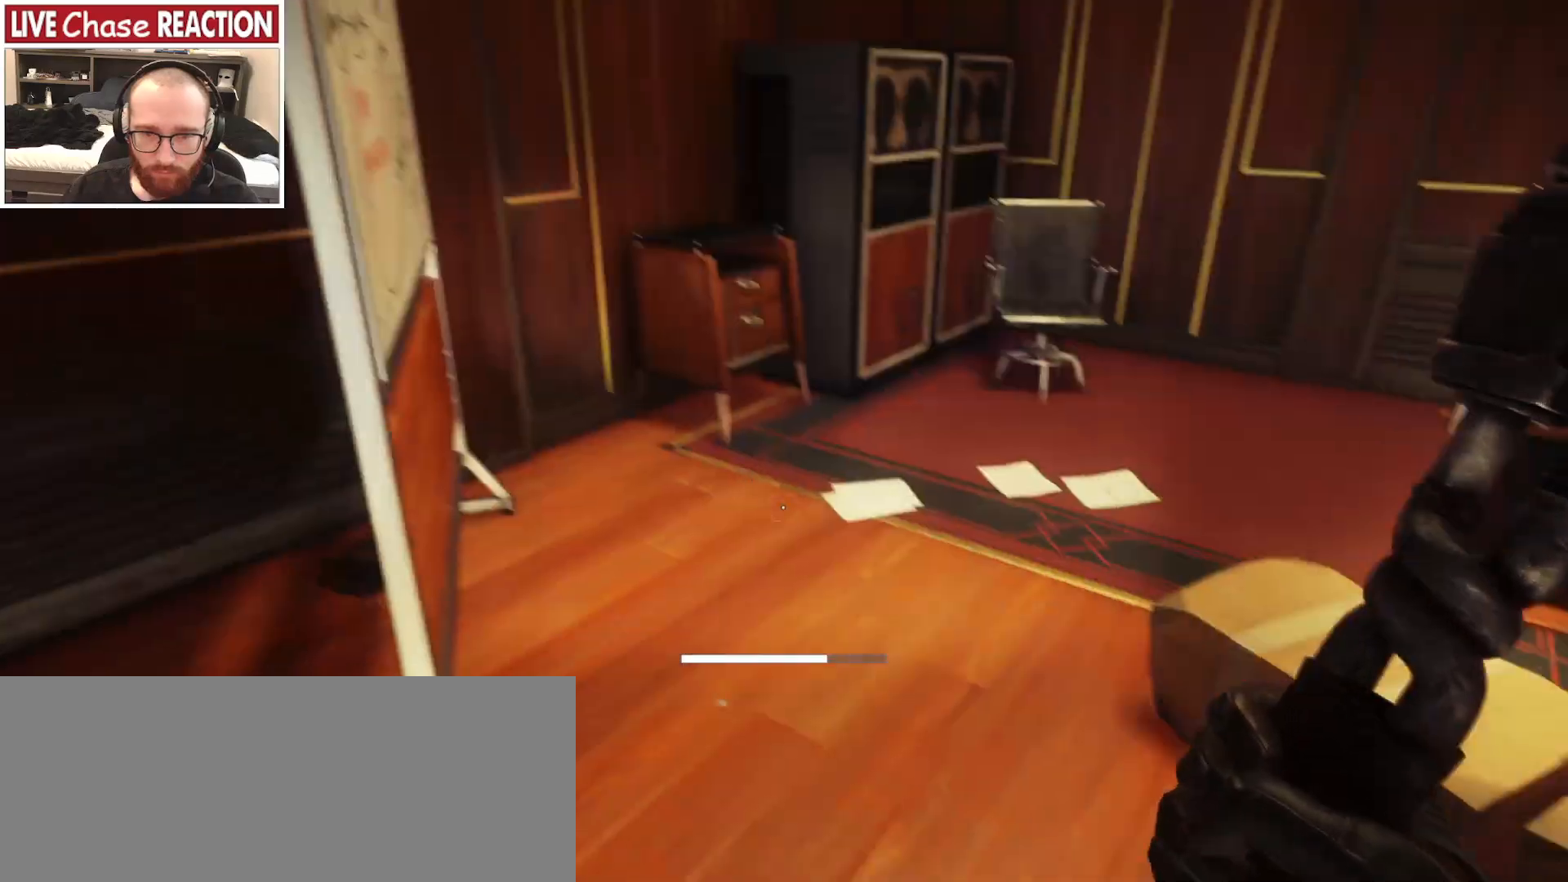
{"keys": ["w"], "mouse": ["left"], "events": [[50, "w", "down"], [500, "mouse_left", "down"]]}
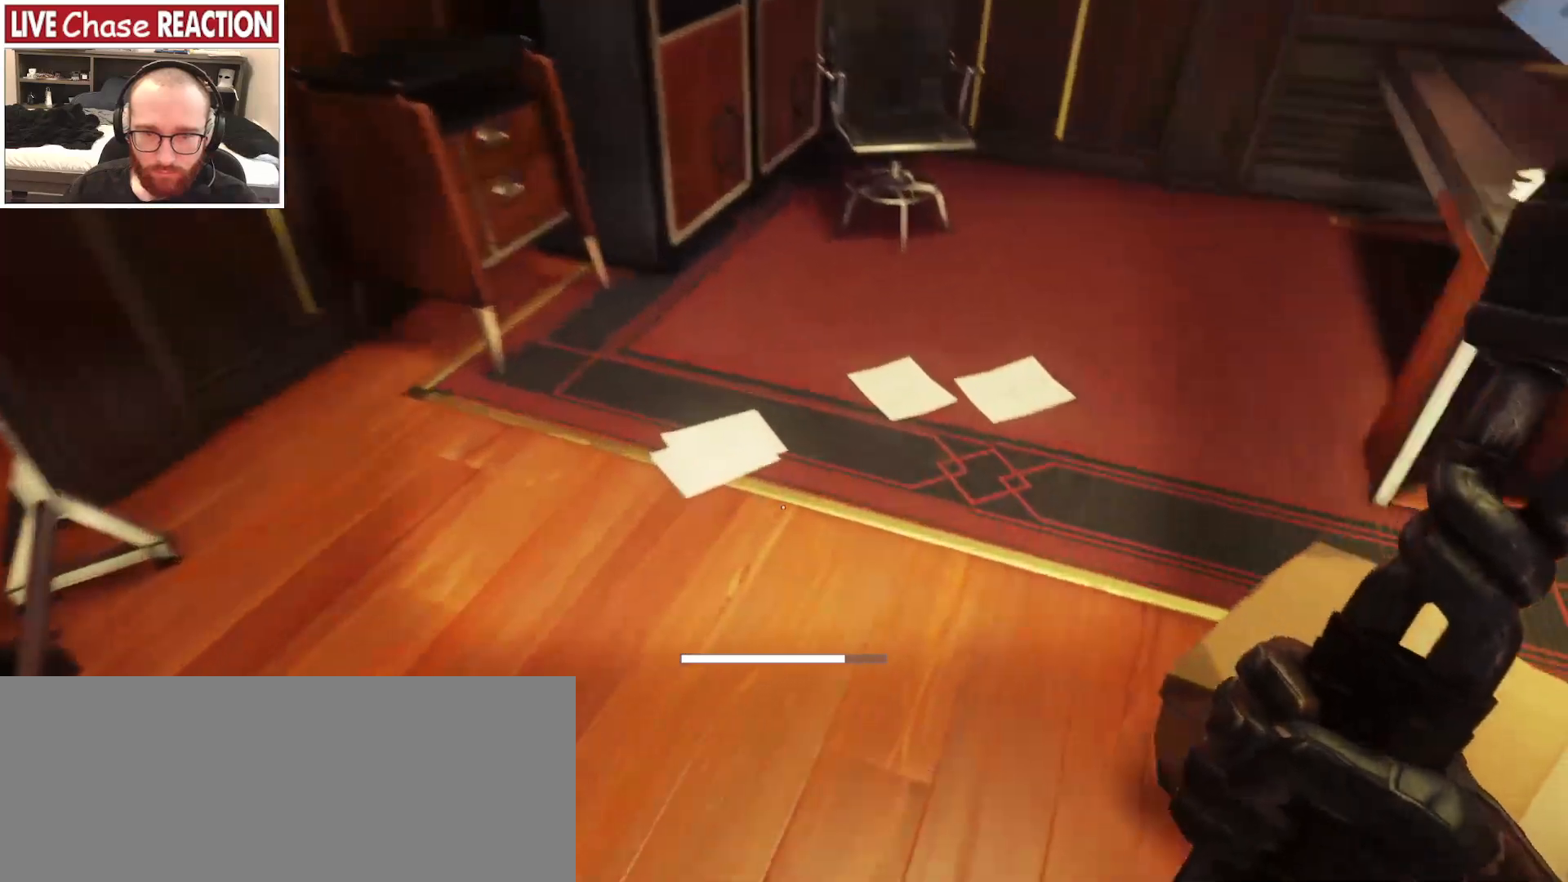
{"keys": [], "mouse": [], "events": [[117, "mouse_left", "up"], [183, "w", "up"], [367, "s", "down"], [483, "s", "up"]]}
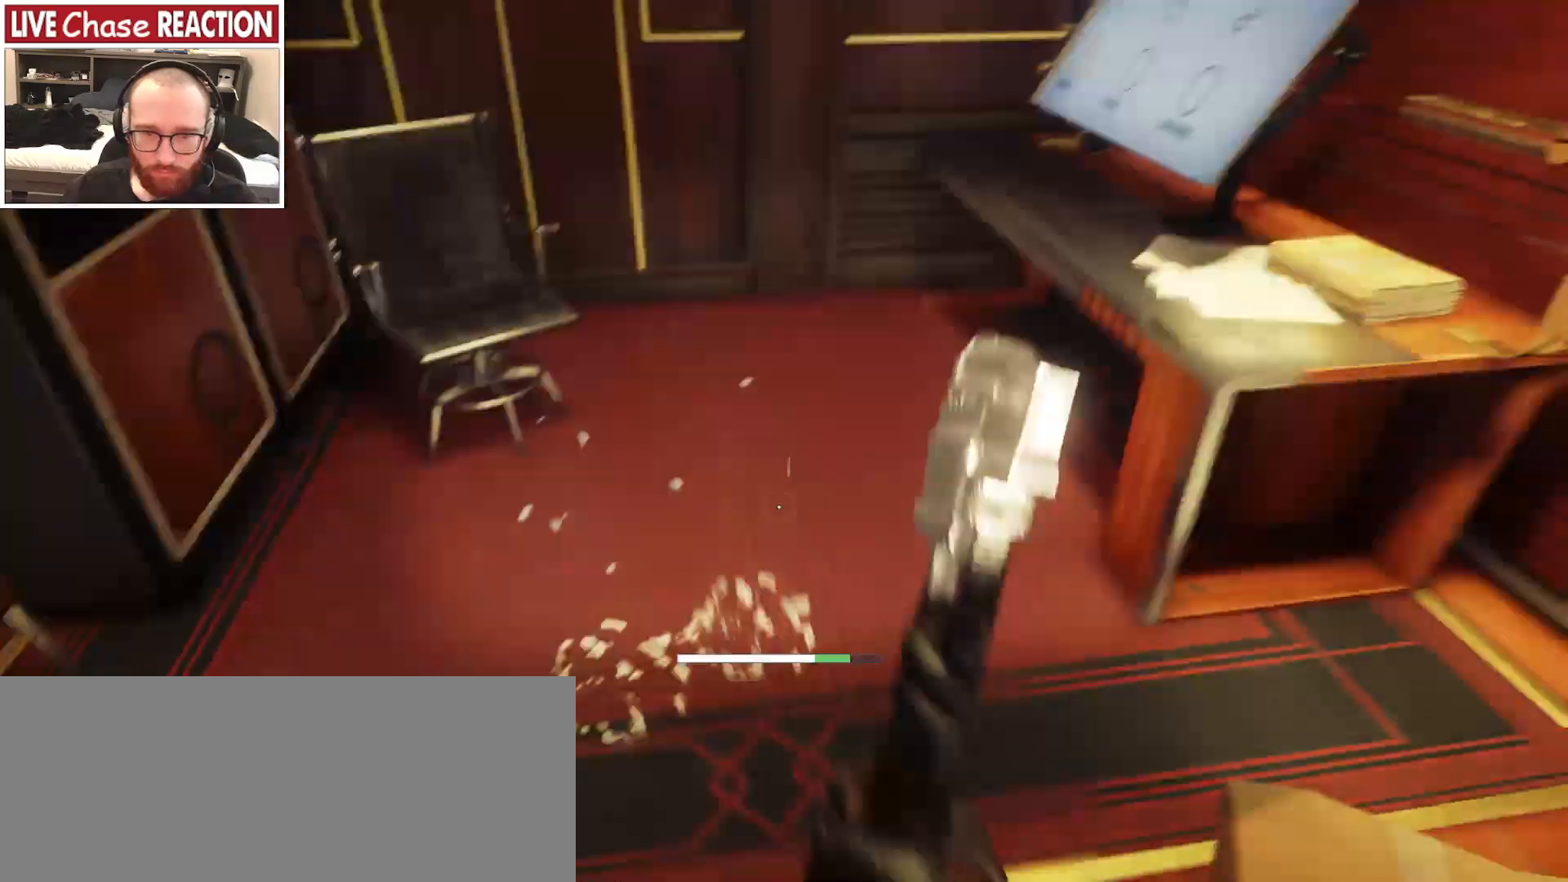
{"keys": ["w"], "mouse": [], "events": [[433, "w", "down"]]}
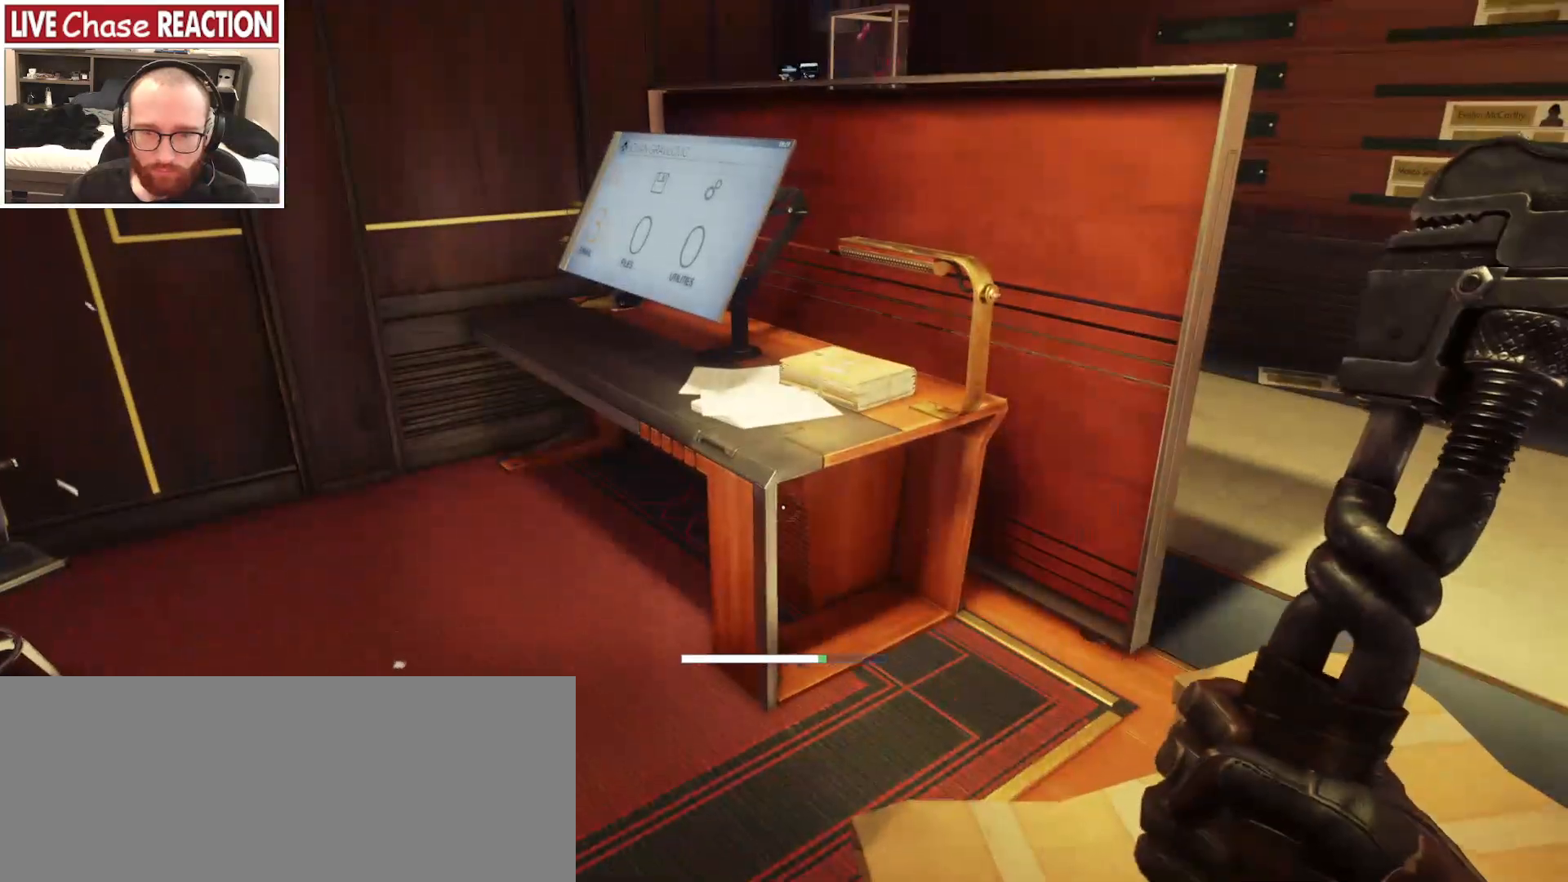
{"keys": [], "mouse": [], "events": [[117, "mouse_left", "down"], [217, "mouse_left", "up"], [217, "w", "up"]]}
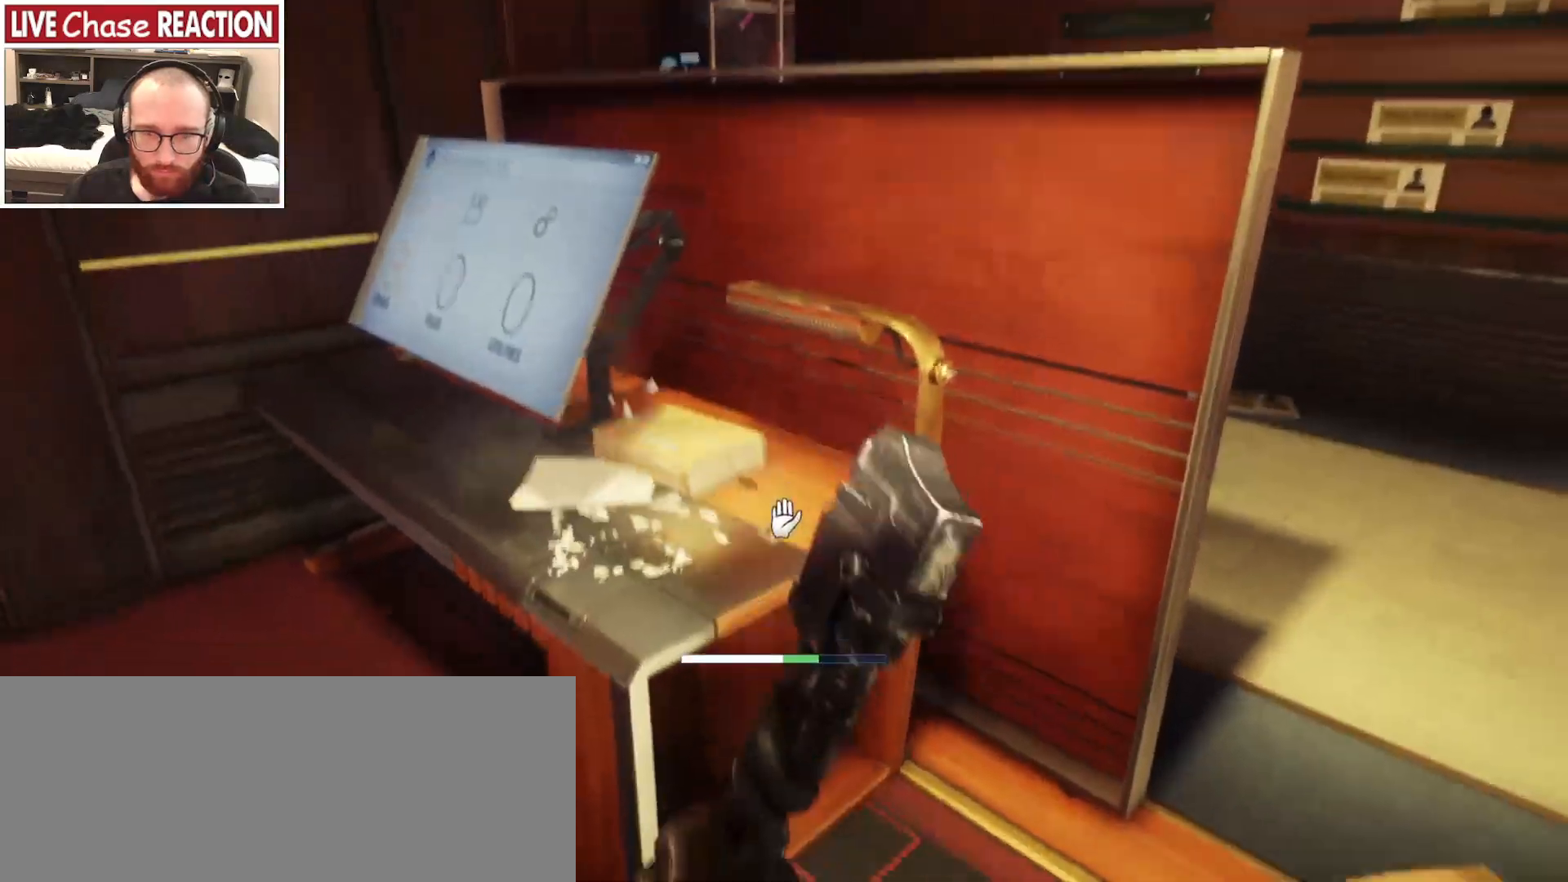
{"keys": ["w"], "mouse": [], "events": [[400, "w", "down"]]}
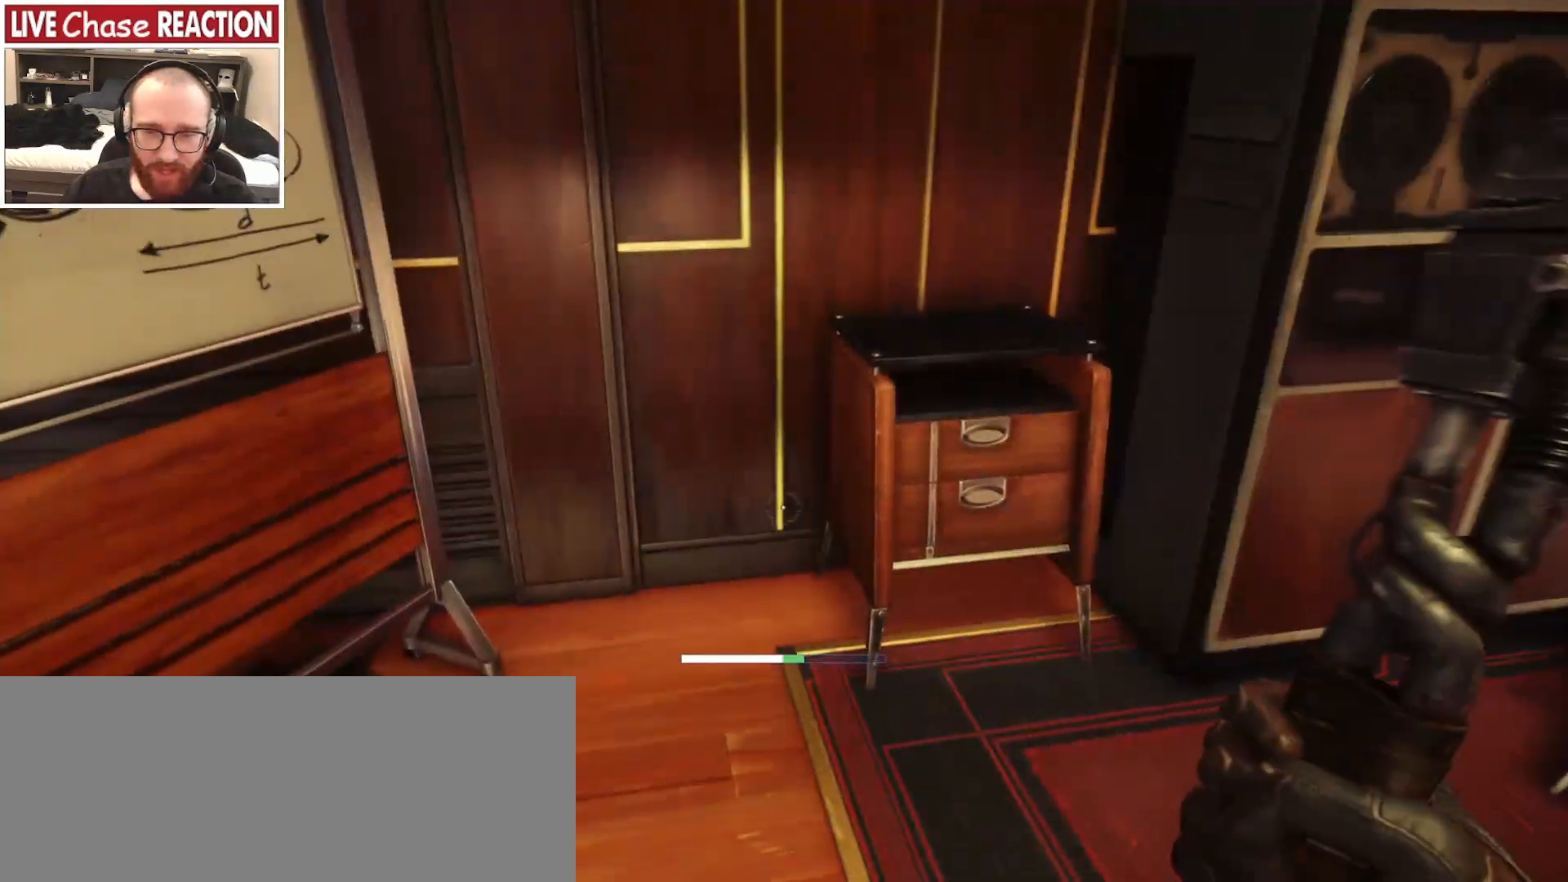
{"keys": [], "mouse": [], "events": [[300, "w", "up"]]}
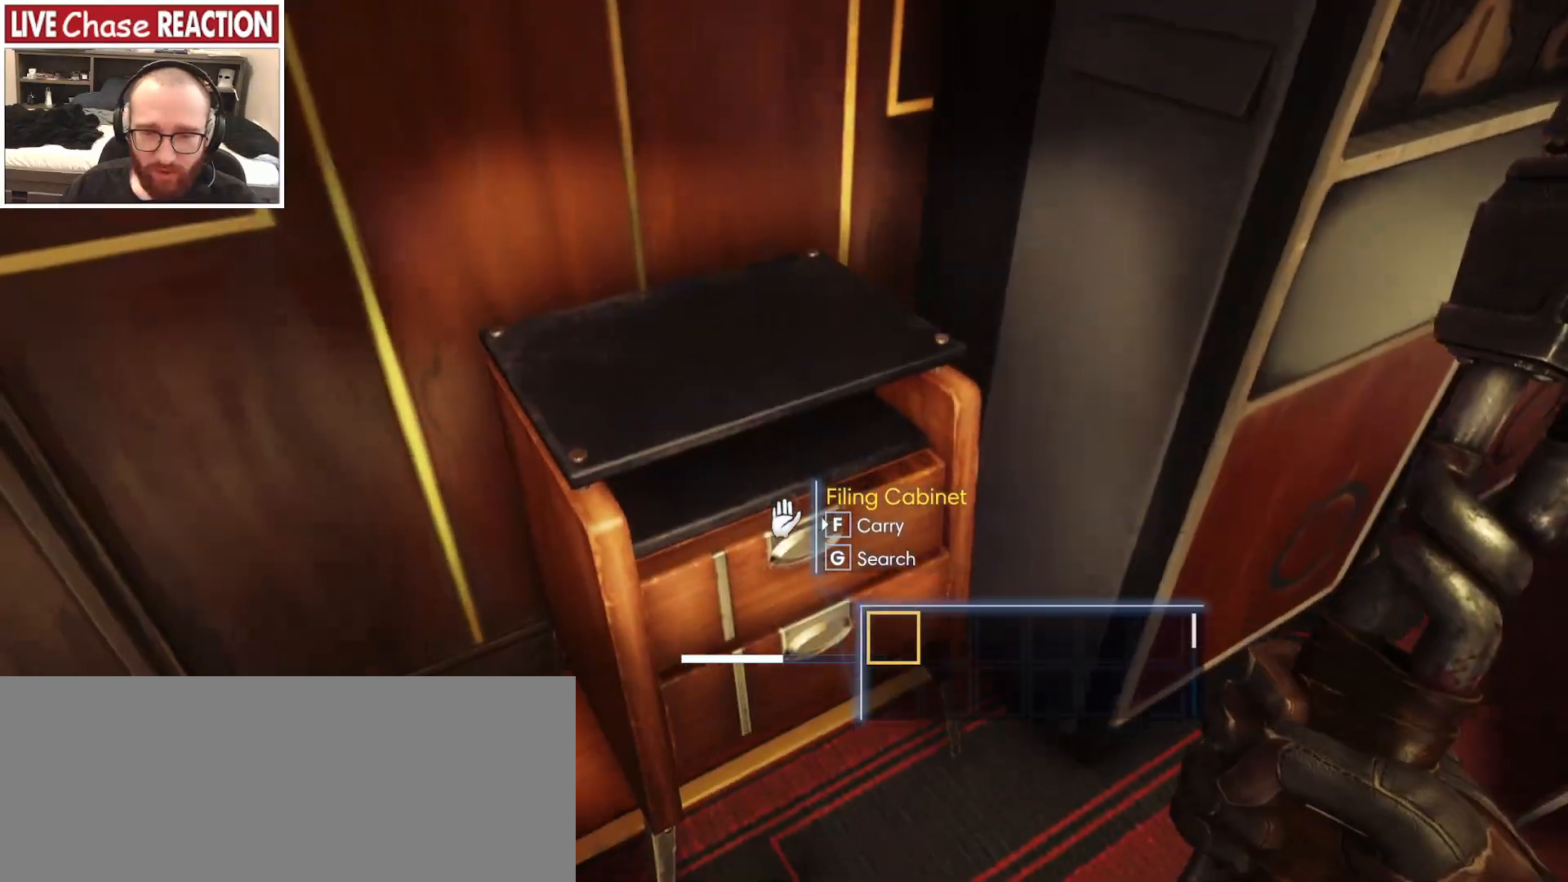
{"keys": ["d"], "mouse": [], "events": [[233, "f", "down"], [300, "f", "up"], [400, "d", "down"]]}
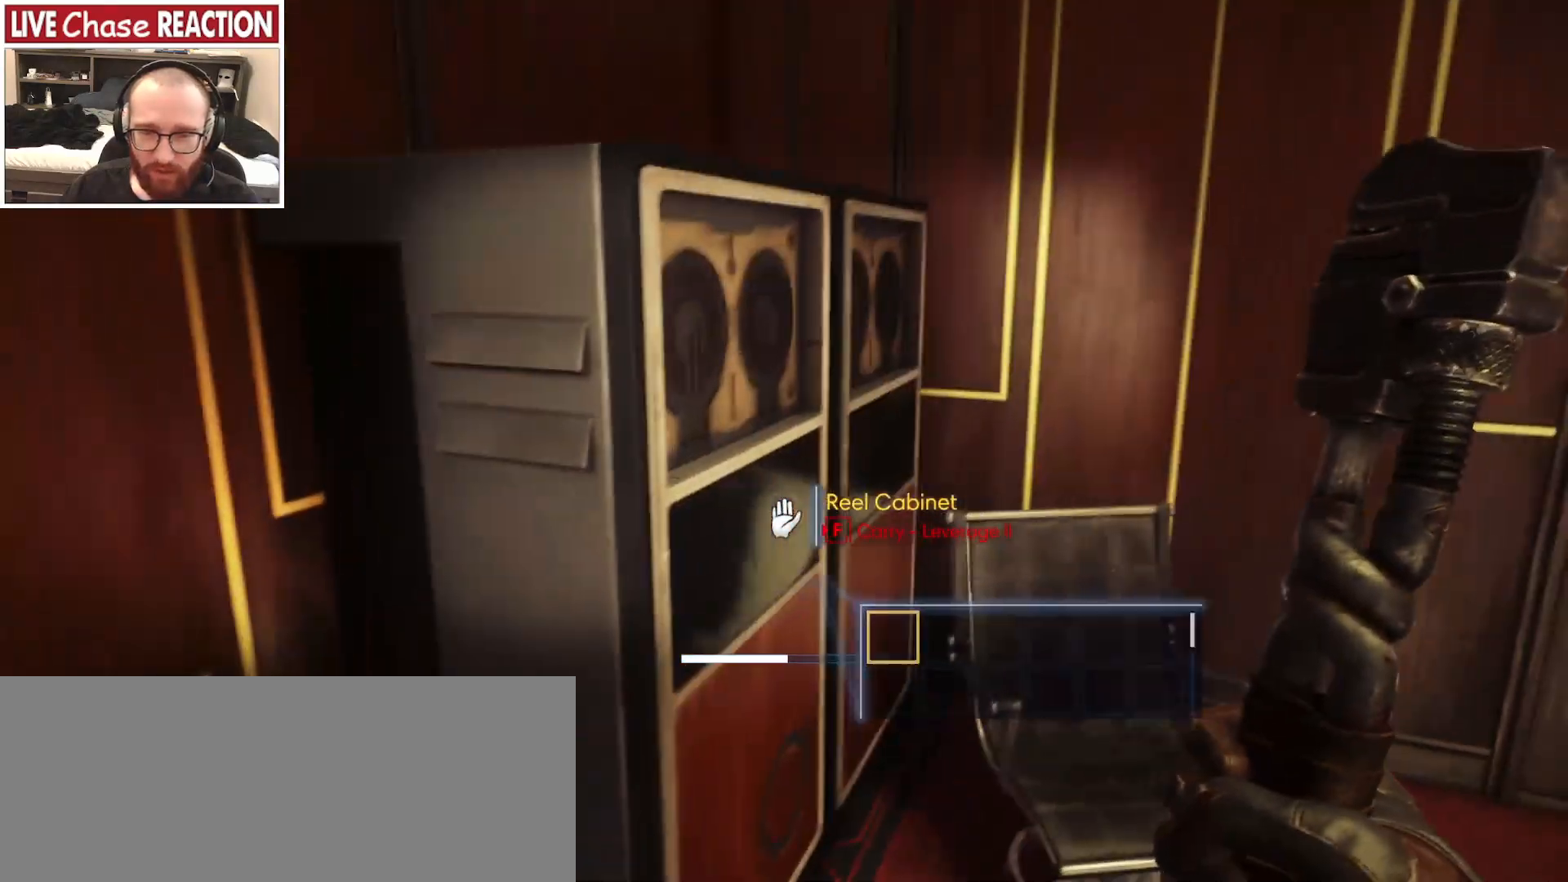
{"keys": [], "mouse": [], "events": [[50, "w", "down"], [417, "w", "up"], [500, "d", "up"]]}
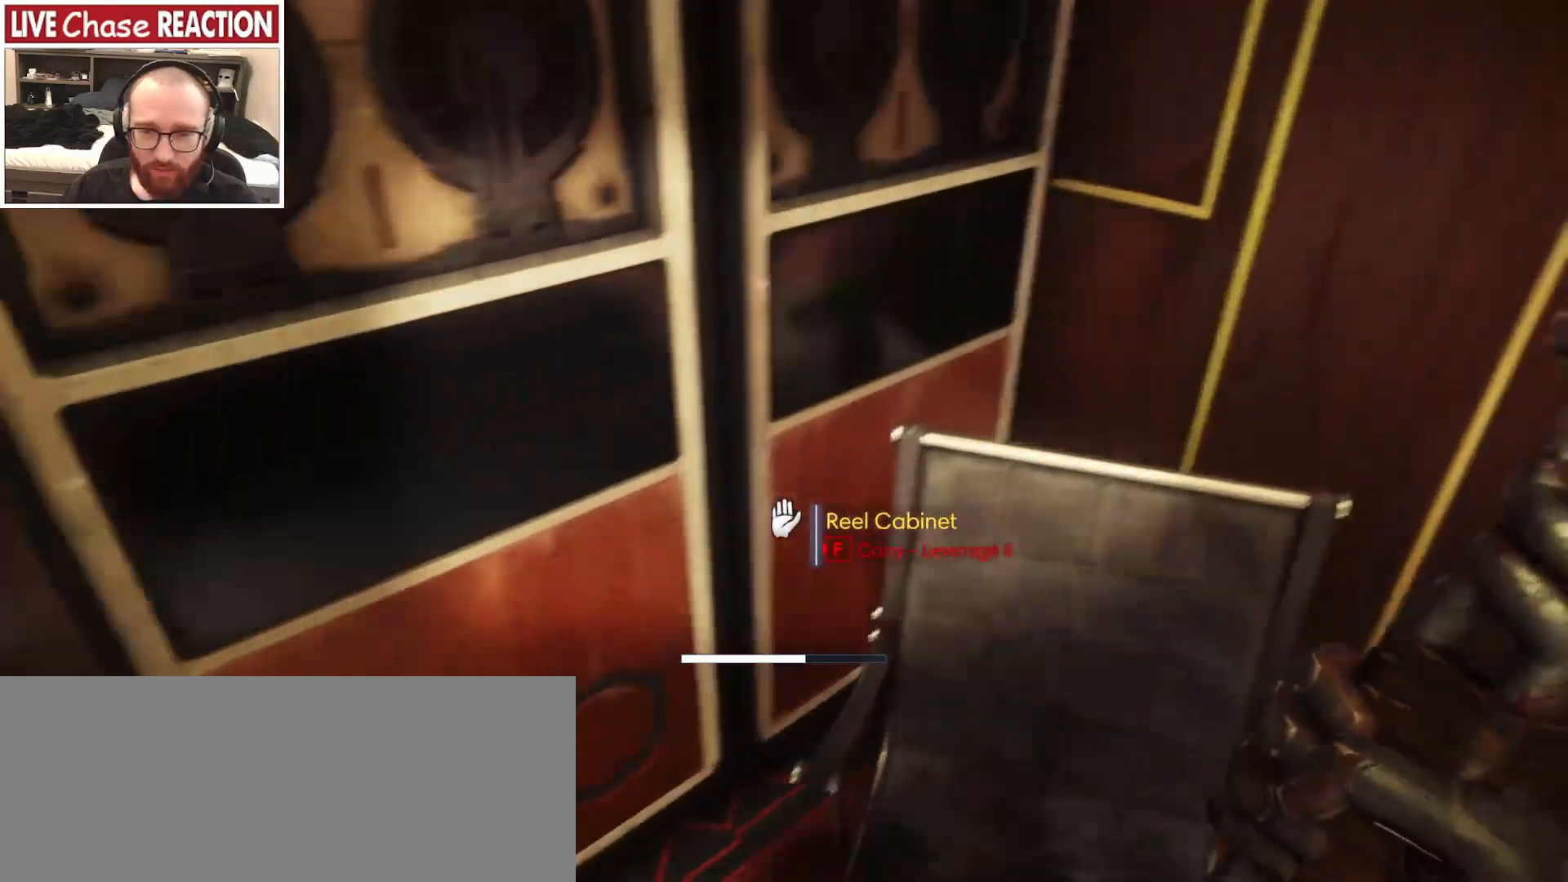
{"keys": ["a", "w"], "mouse": [], "events": [[317, "w", "down"], [417, "a", "down"]]}
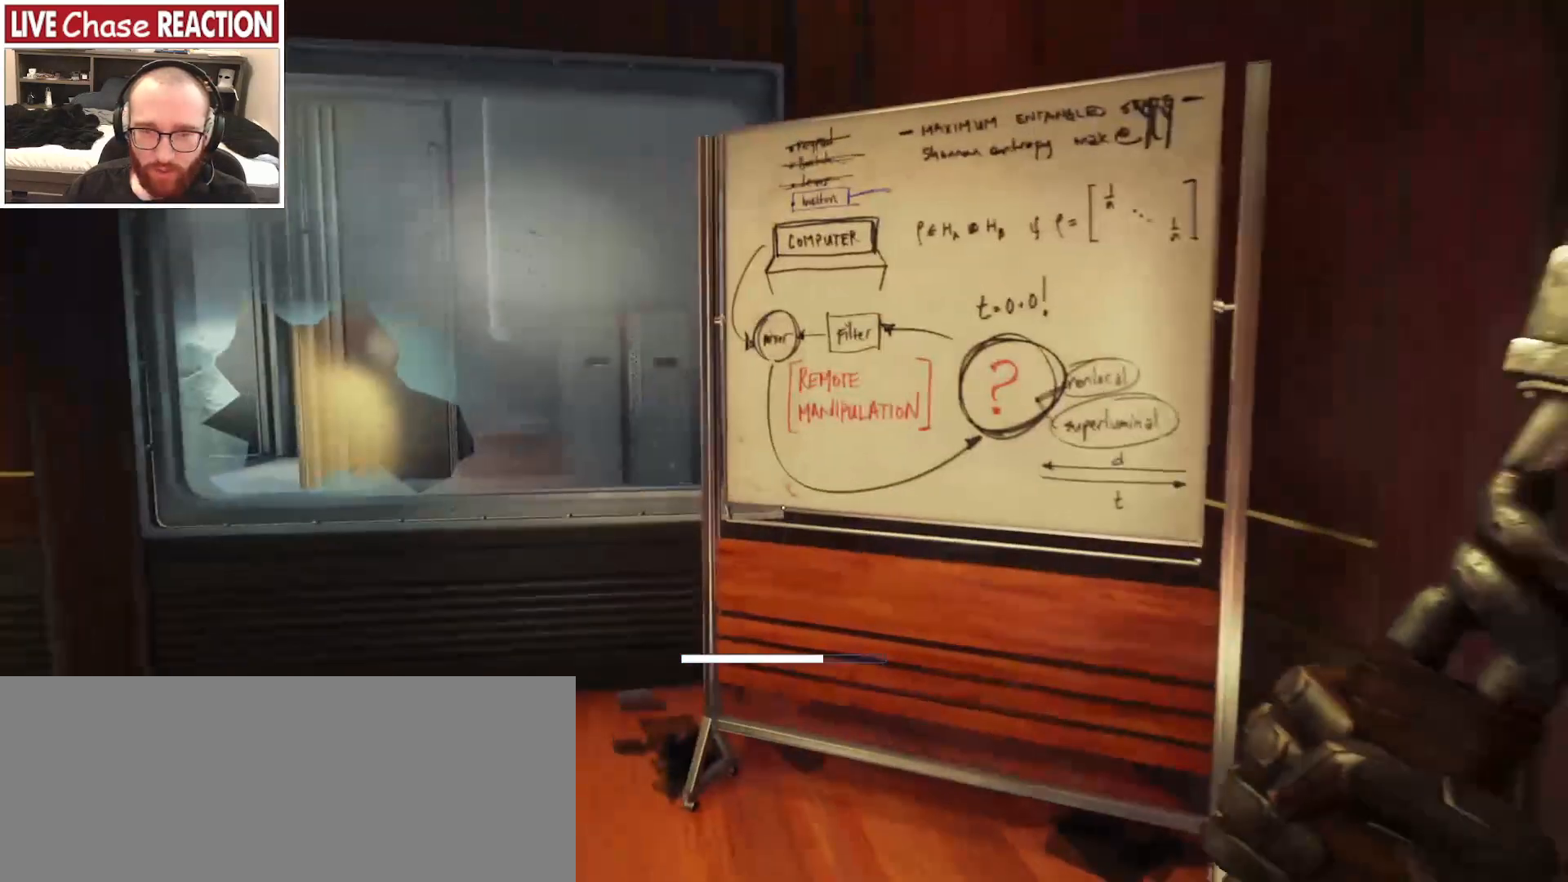
{"keys": [], "mouse": ["left"], "events": [[117, "a", "up"], [317, "w", "up"], [500, "mouse_left", "down"]]}
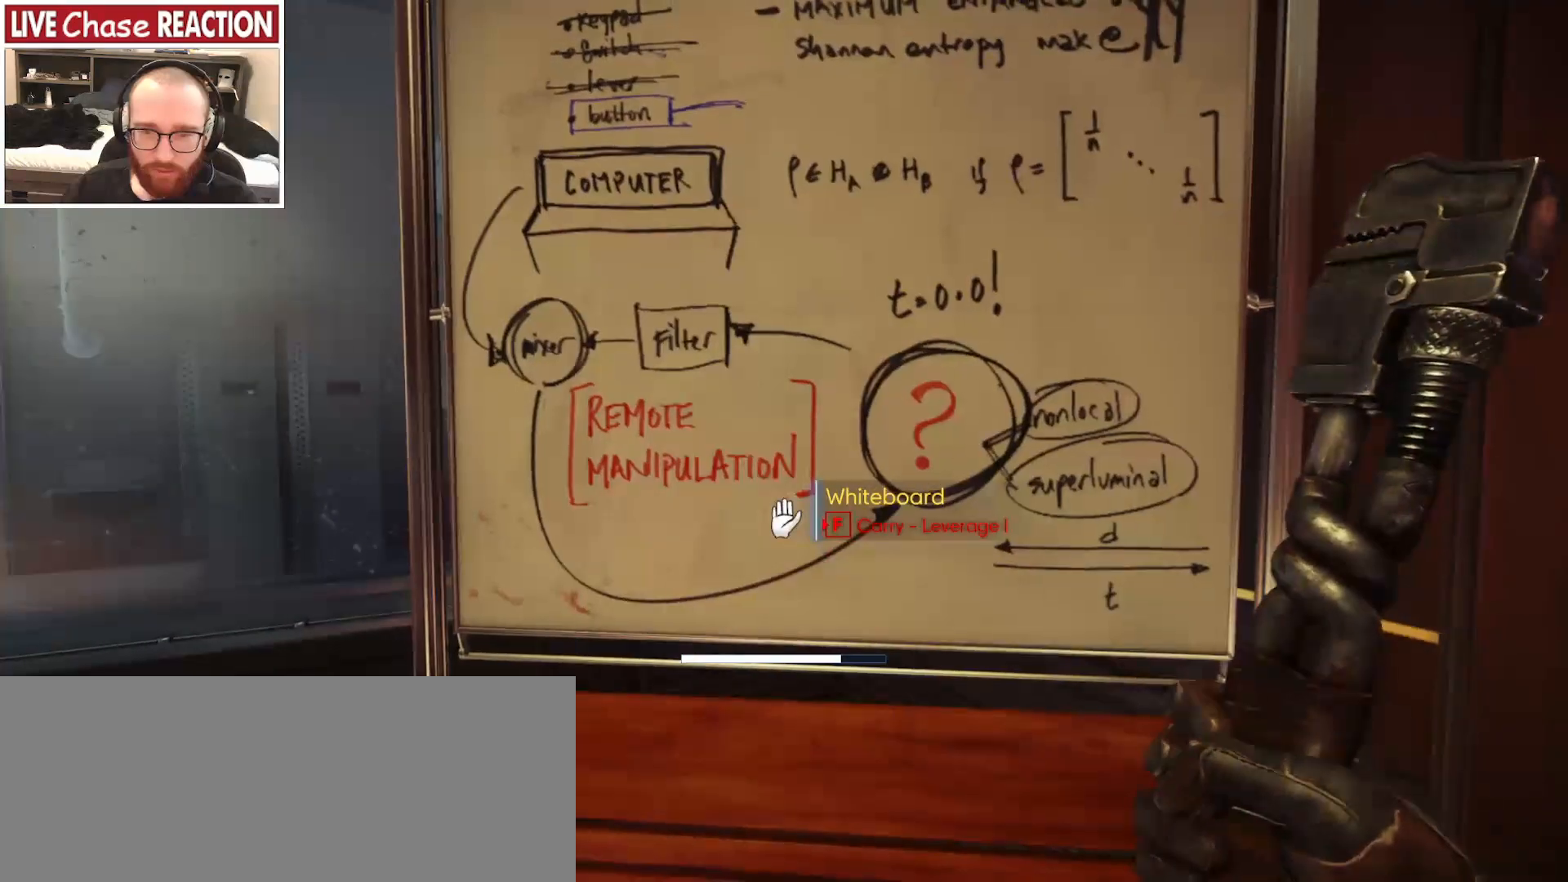
{"keys": [], "mouse": [], "events": [[100, "mouse_left", "up"]]}
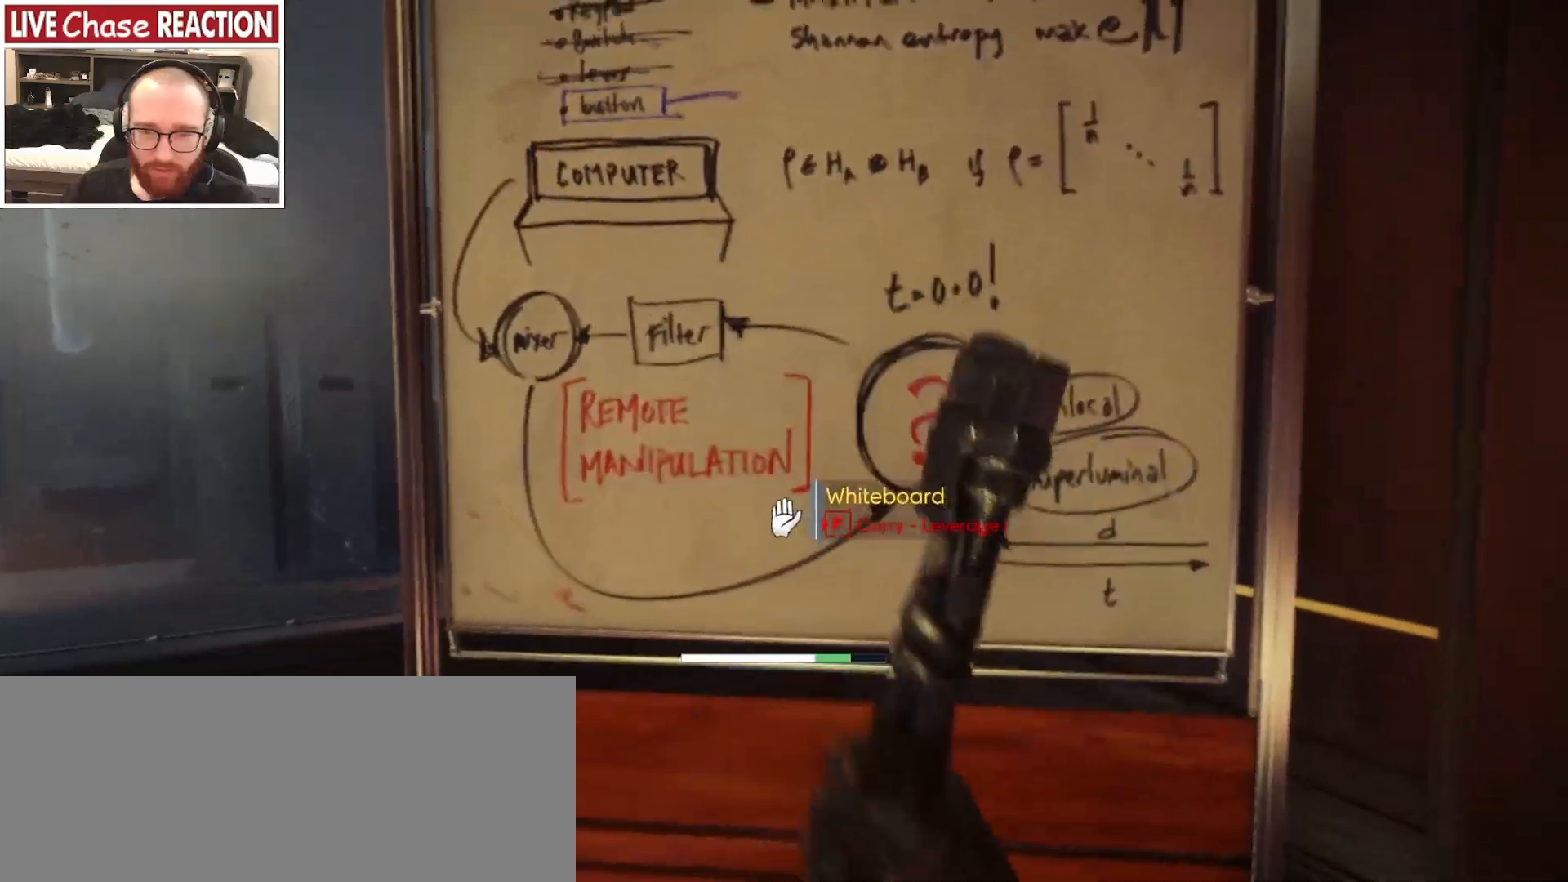
{"keys": [], "mouse": [], "events": []}
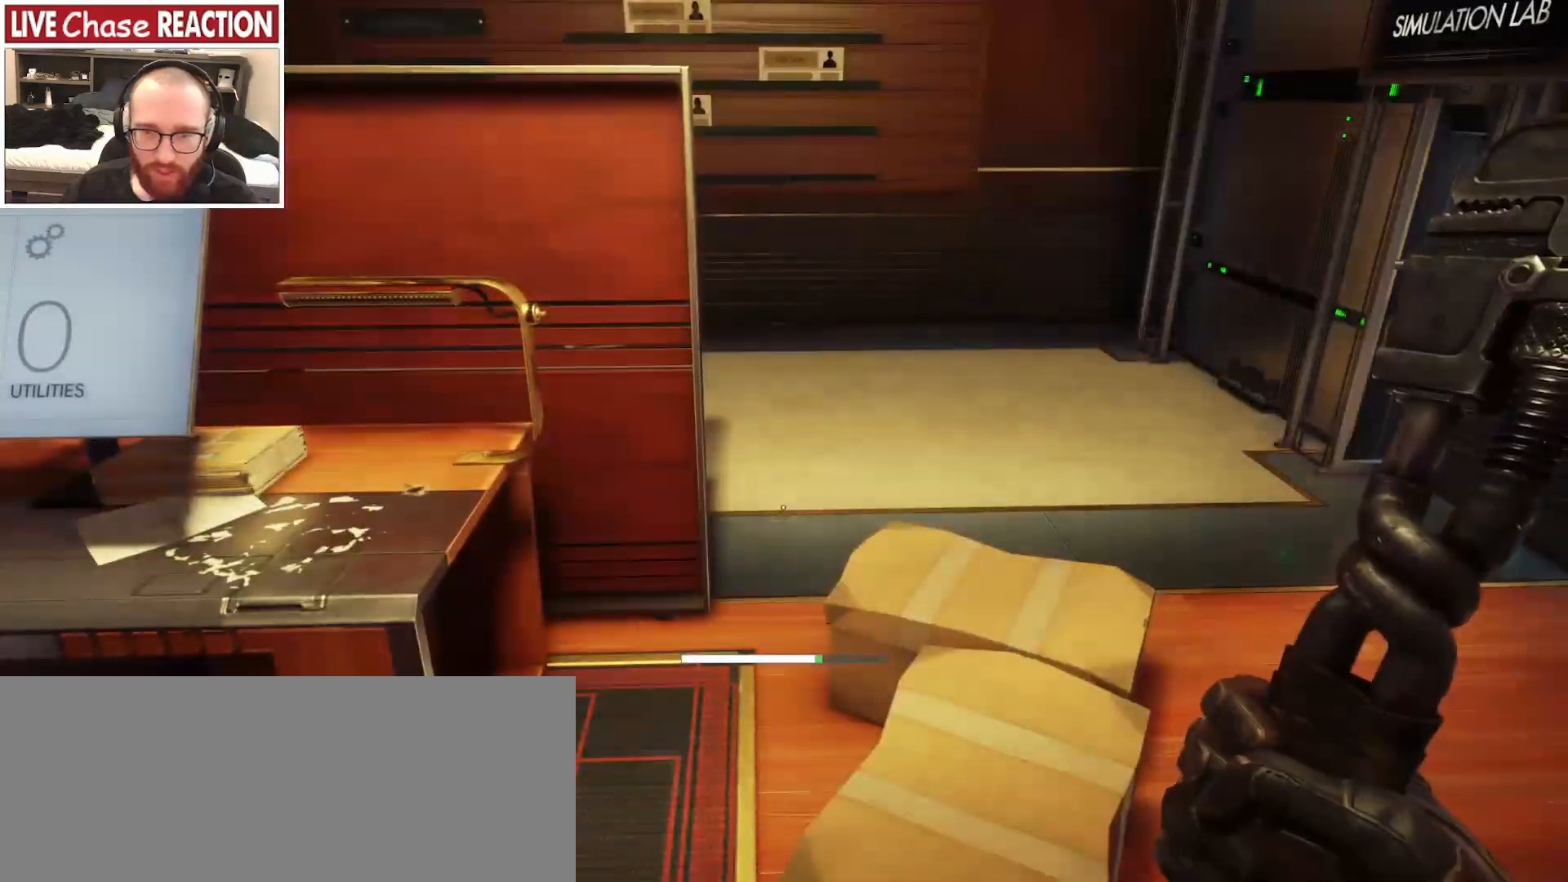
{"keys": ["w"], "mouse": [], "events": [[200, "w", "down"]]}
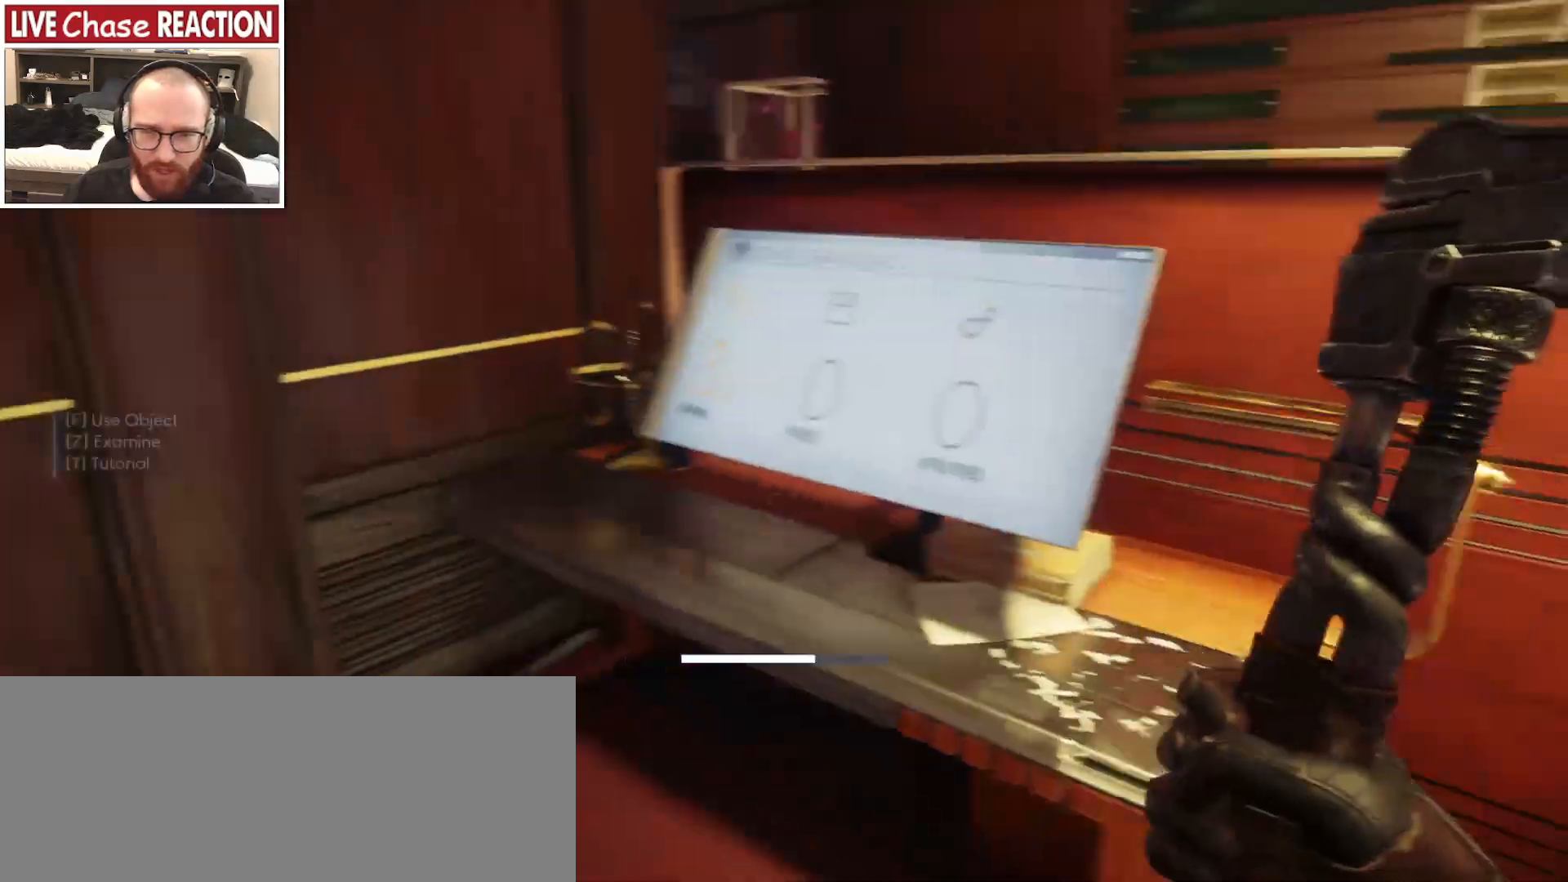
{"keys": [], "mouse": [], "events": [[50, "a", "down"], [250, "a", "up"], [267, "w", "up"]]}
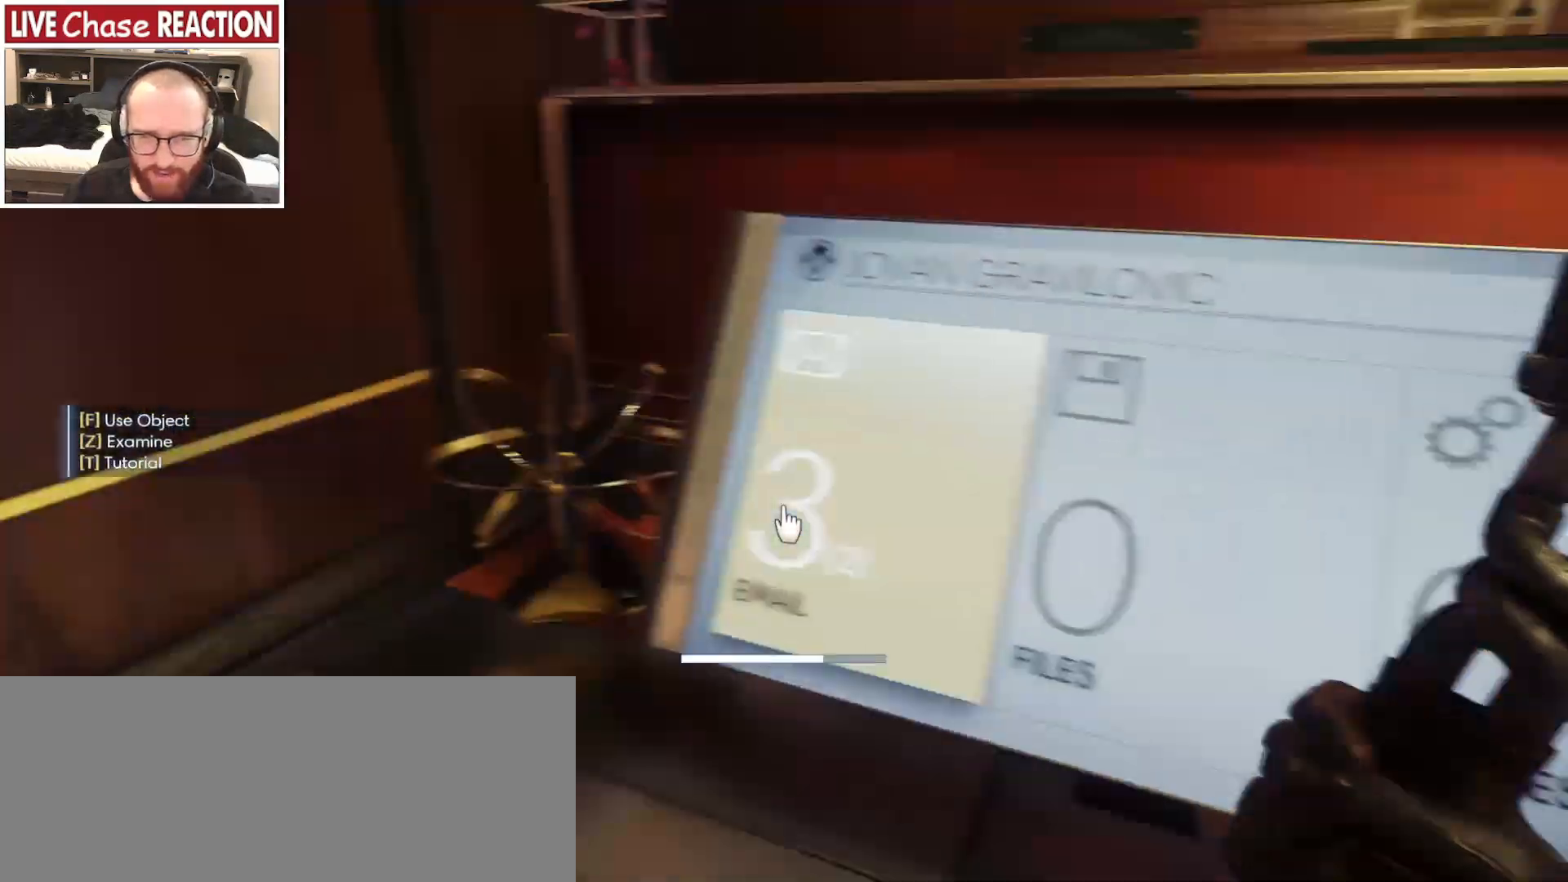
{"keys": [], "mouse": [], "events": [[67, "f", "down"], [150, "f", "up"]]}
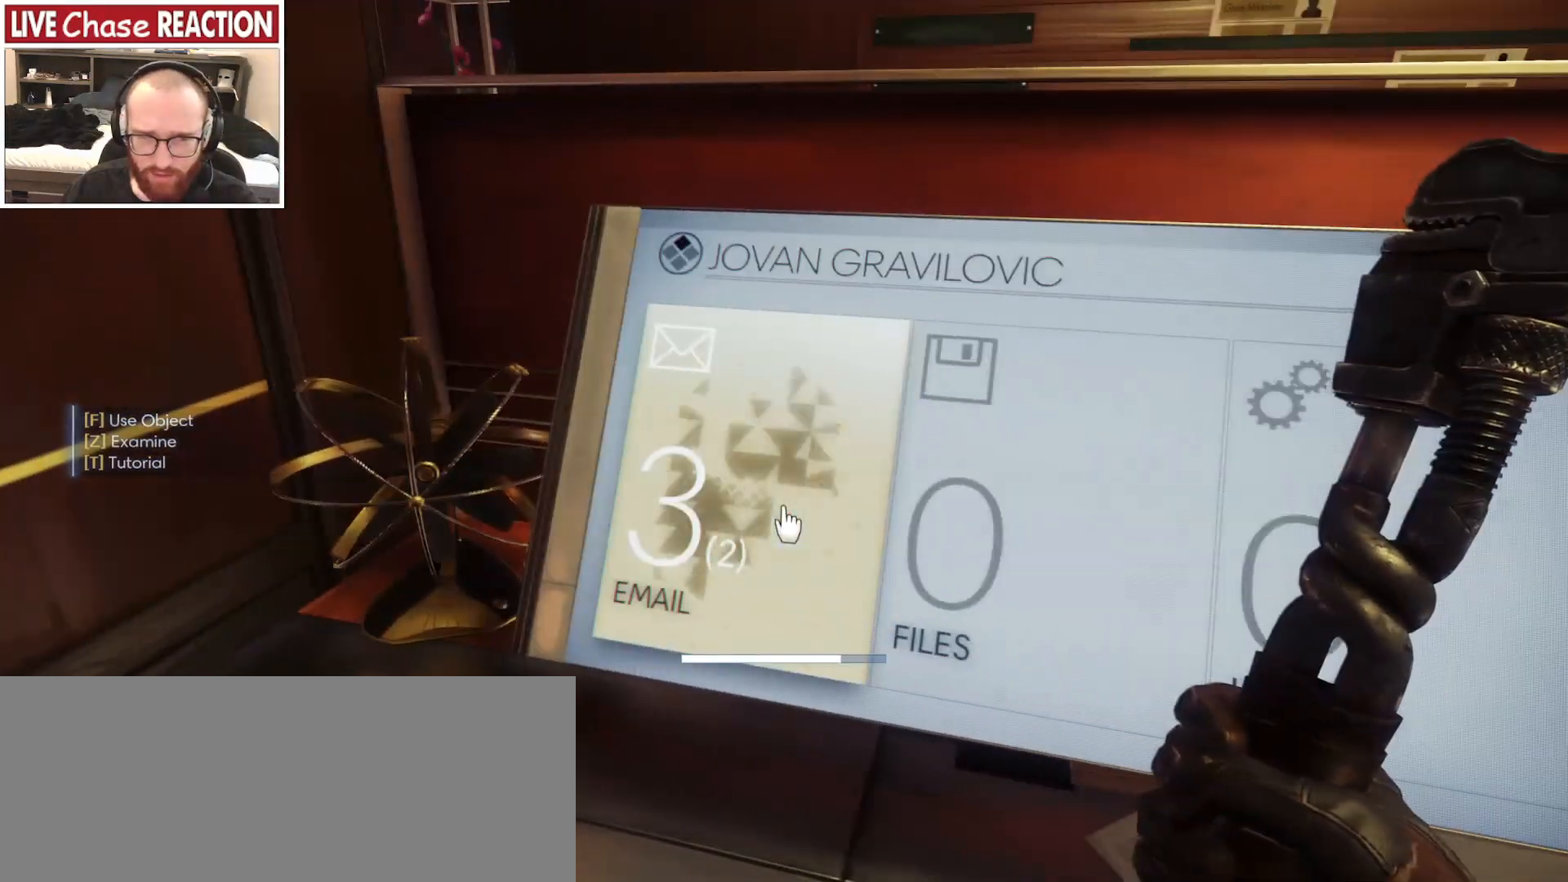
{"keys": [], "mouse": [], "events": [[267, "f", "down"], [350, "f", "up"]]}
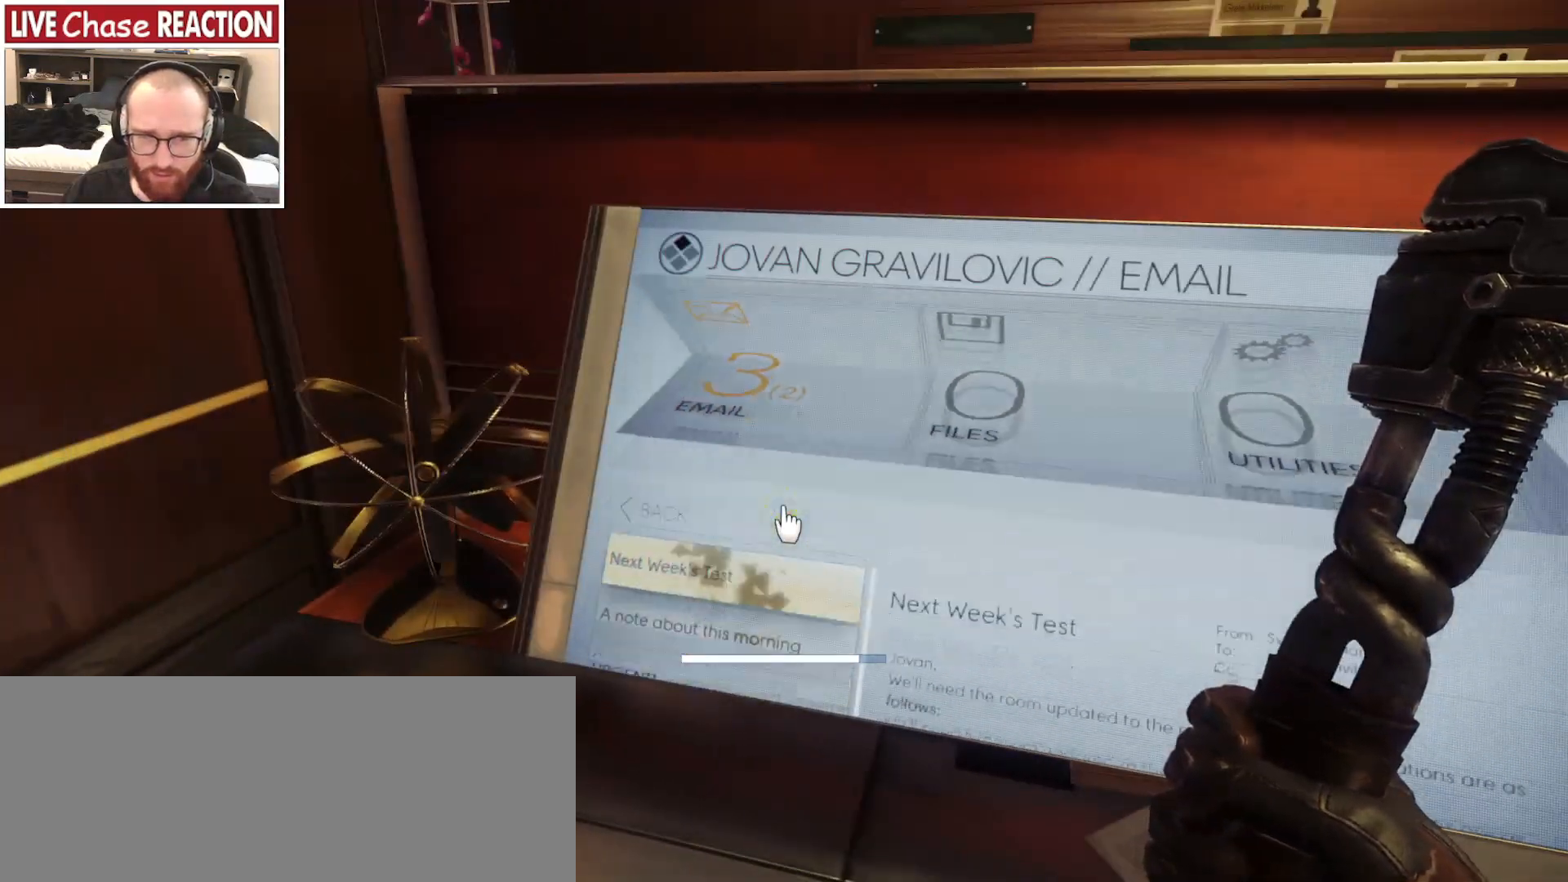
{"keys": [], "mouse": [], "events": []}
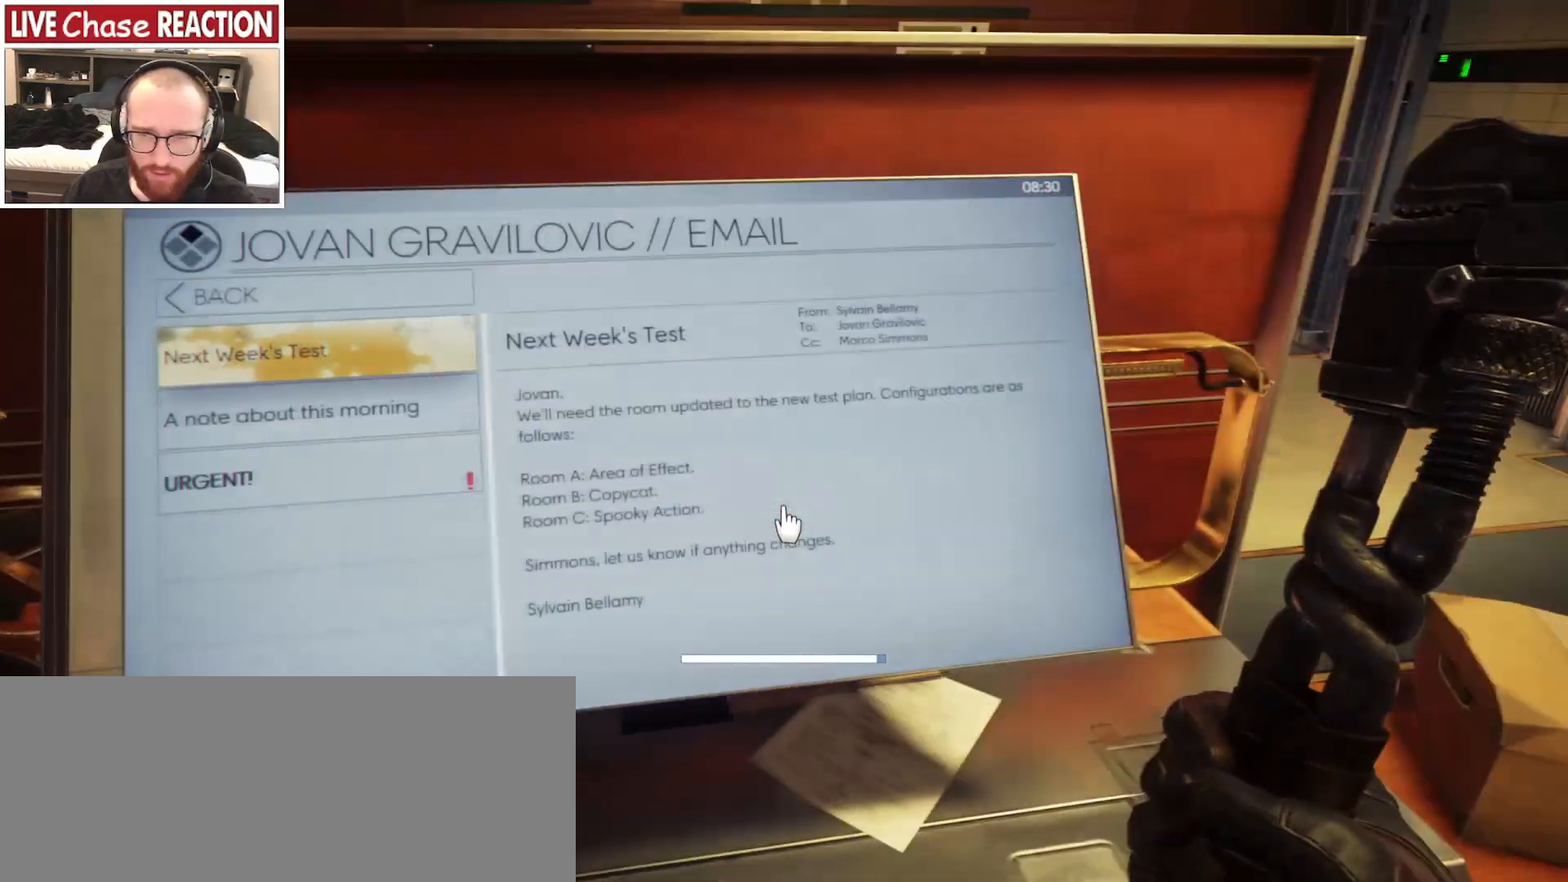
{"keys": [], "mouse": [], "events": []}
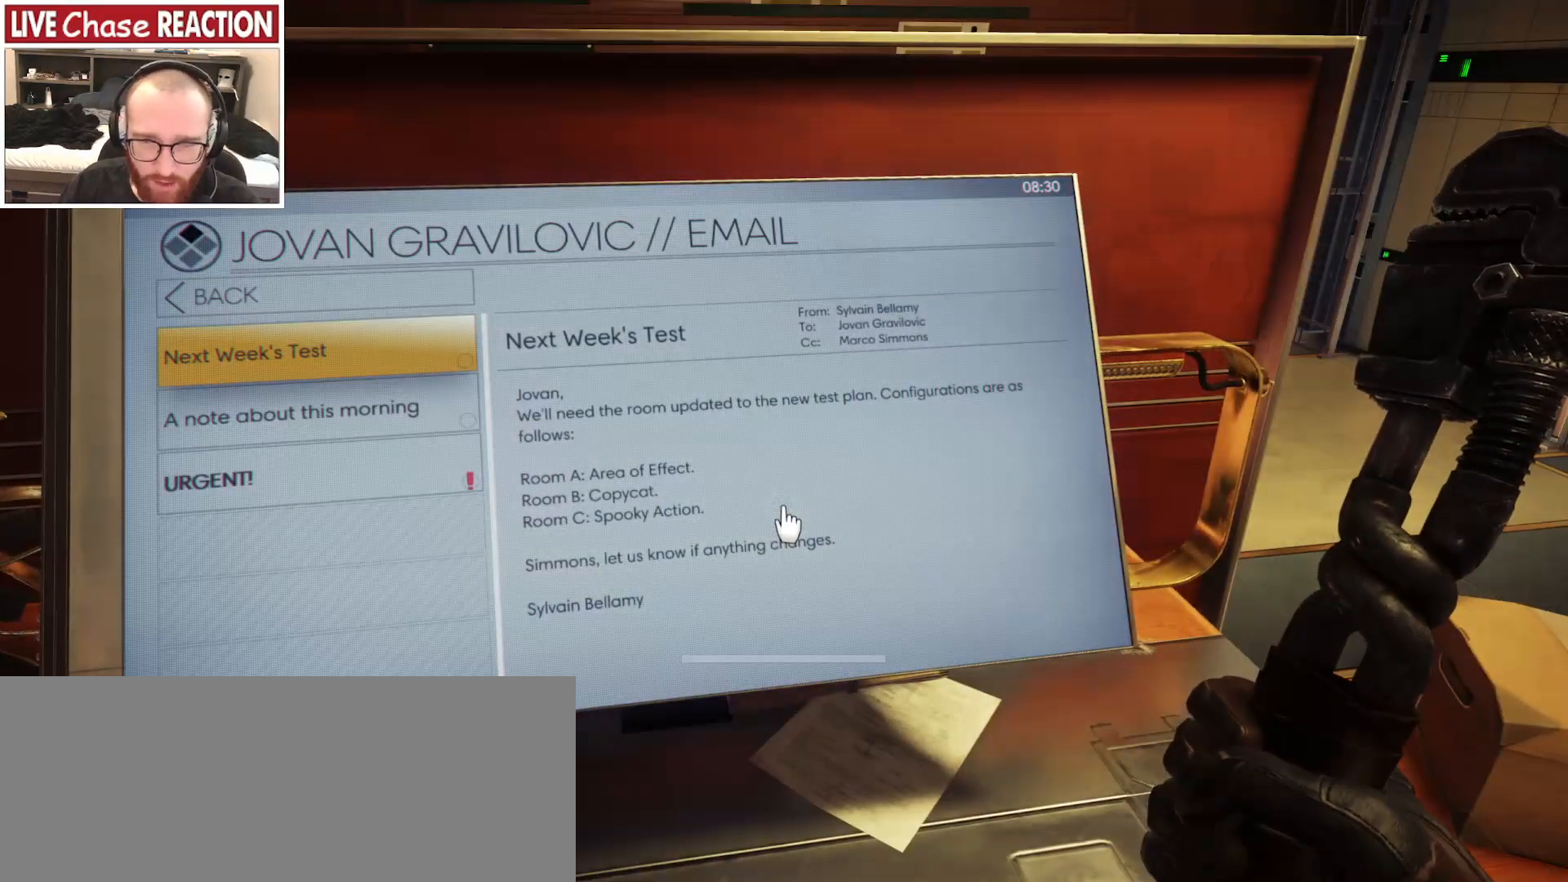
{"keys": [], "mouse": [], "events": []}
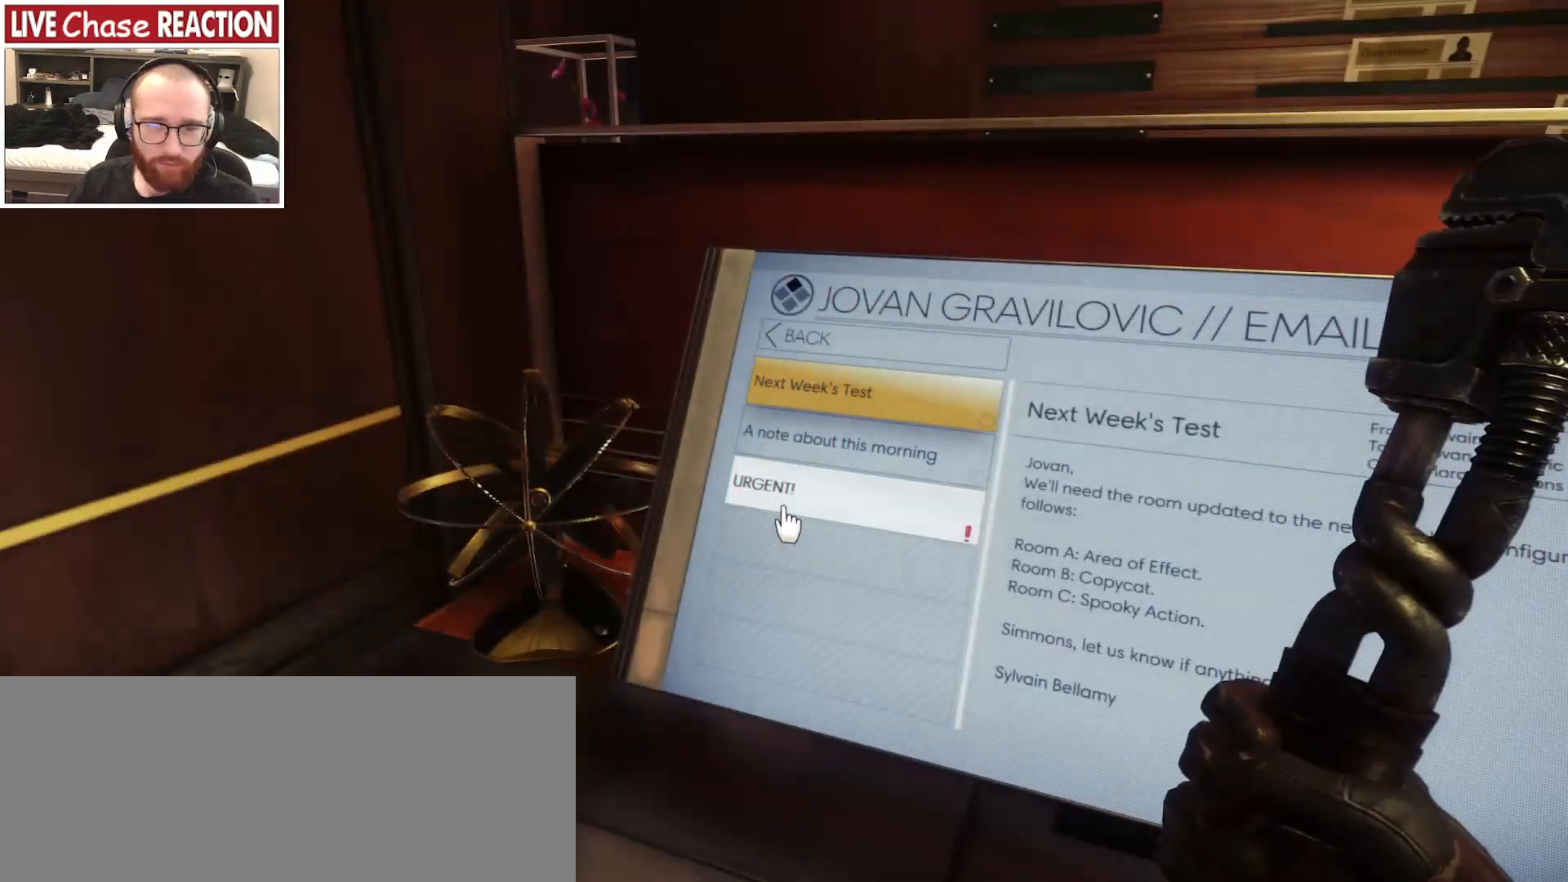
{"keys": [], "mouse": [], "events": []}
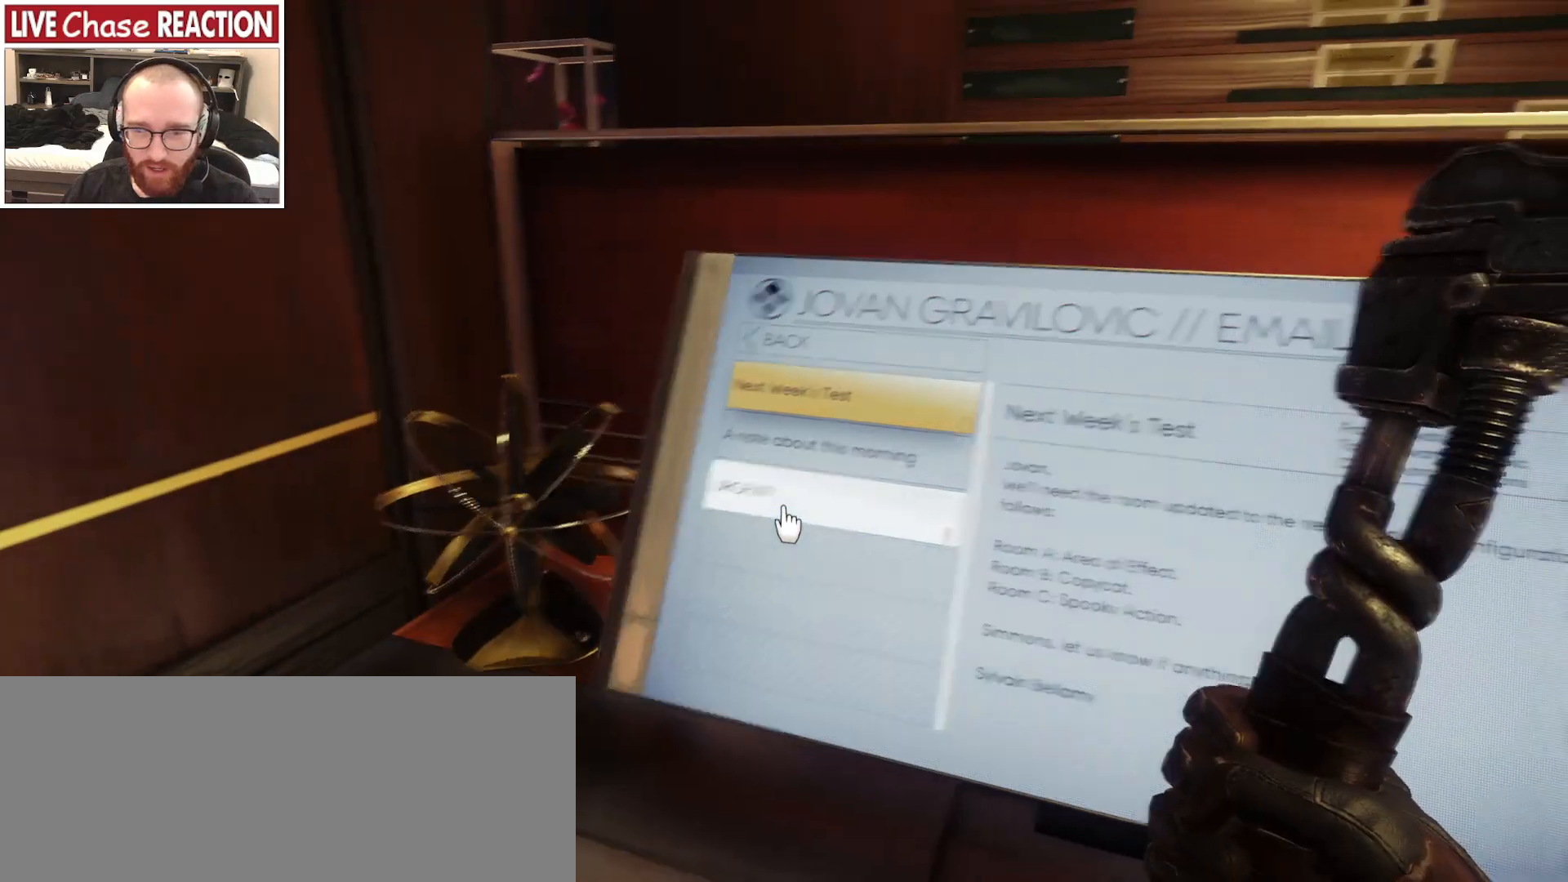
{"keys": [], "mouse": [], "events": [[300, "d", "down"], [400, "d", "up"]]}